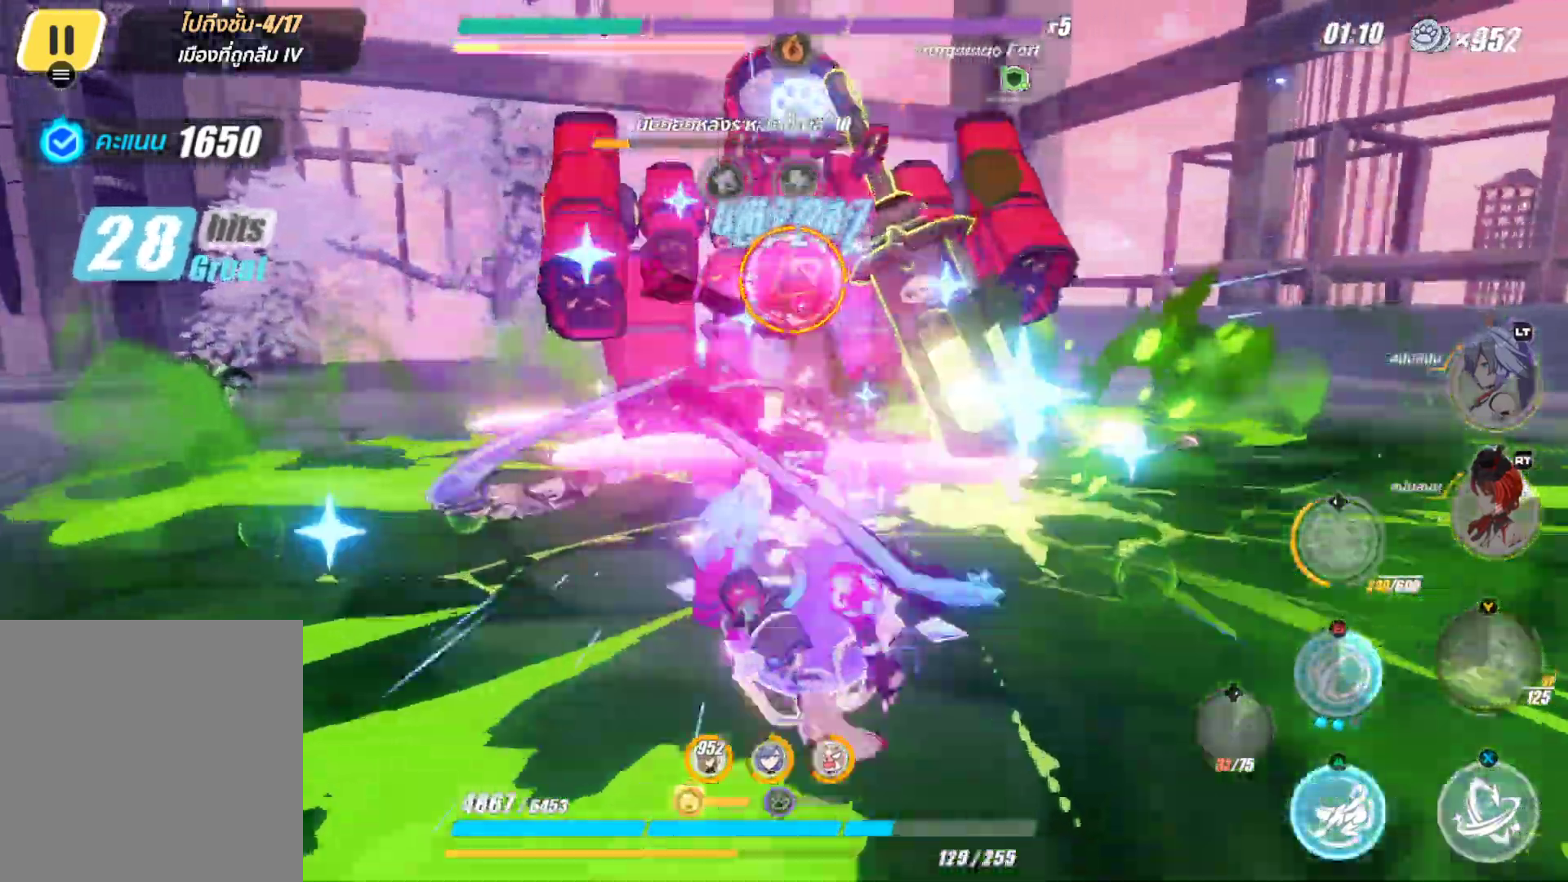
Gameplay with a controller (Xbox layout); each line is a JSON object with the inputs held at the frame after it. "events" lists button and stick changes between this image and that frame as [ms after this image, input, new state], when the widget could be followed in between.
{"buttons": ["X"], "left_stick": "center", "right_stick": "center", "events": [[433, "X", "down"]]}
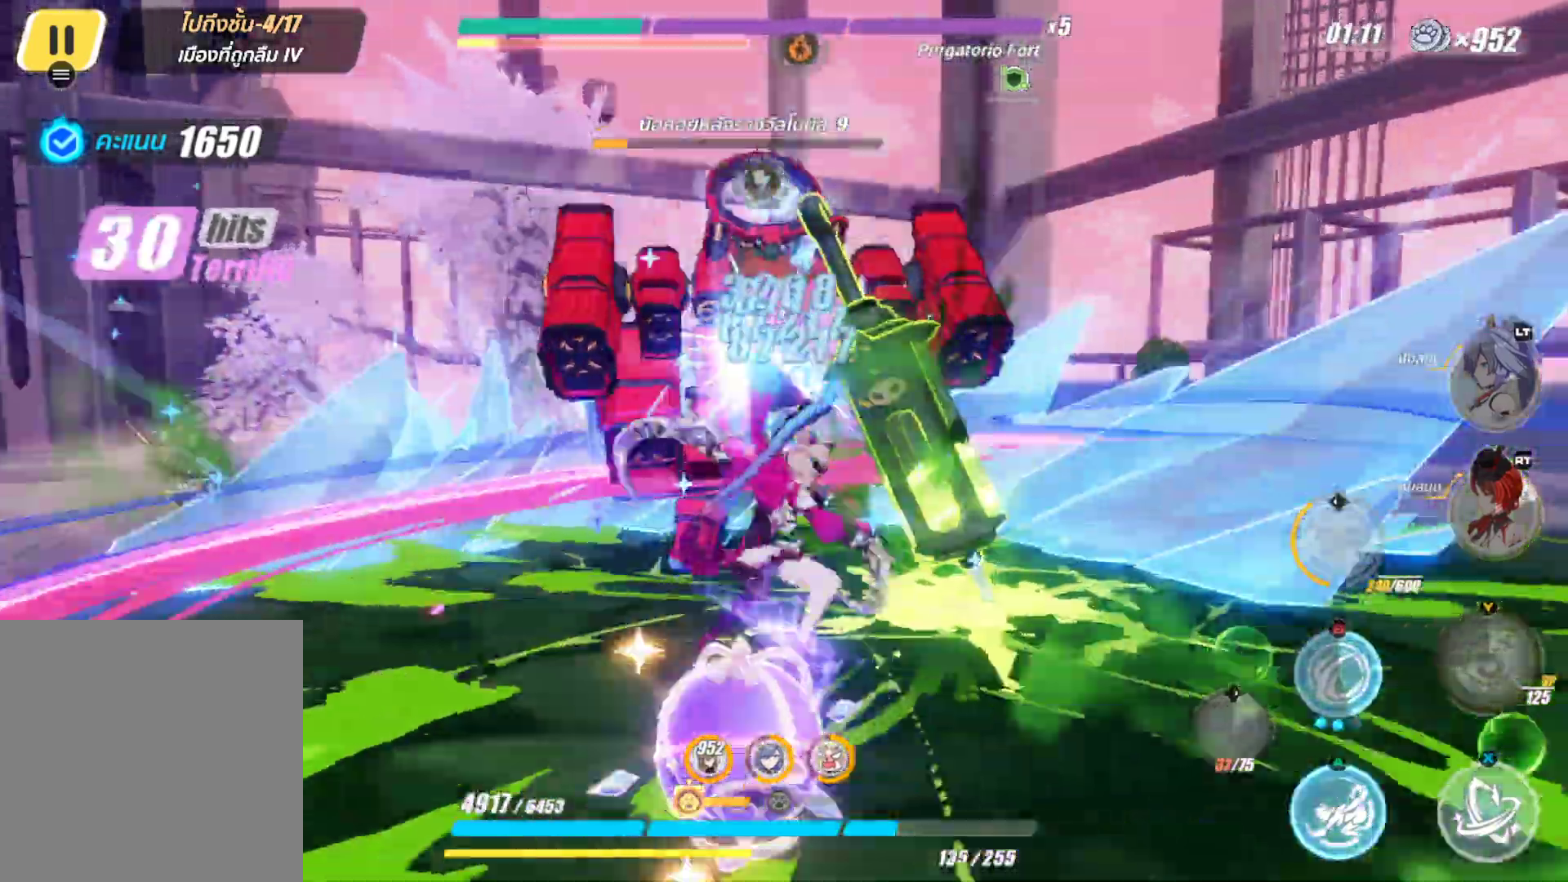
{"buttons": ["X"], "left_stick": "center", "right_stick": "center", "events": []}
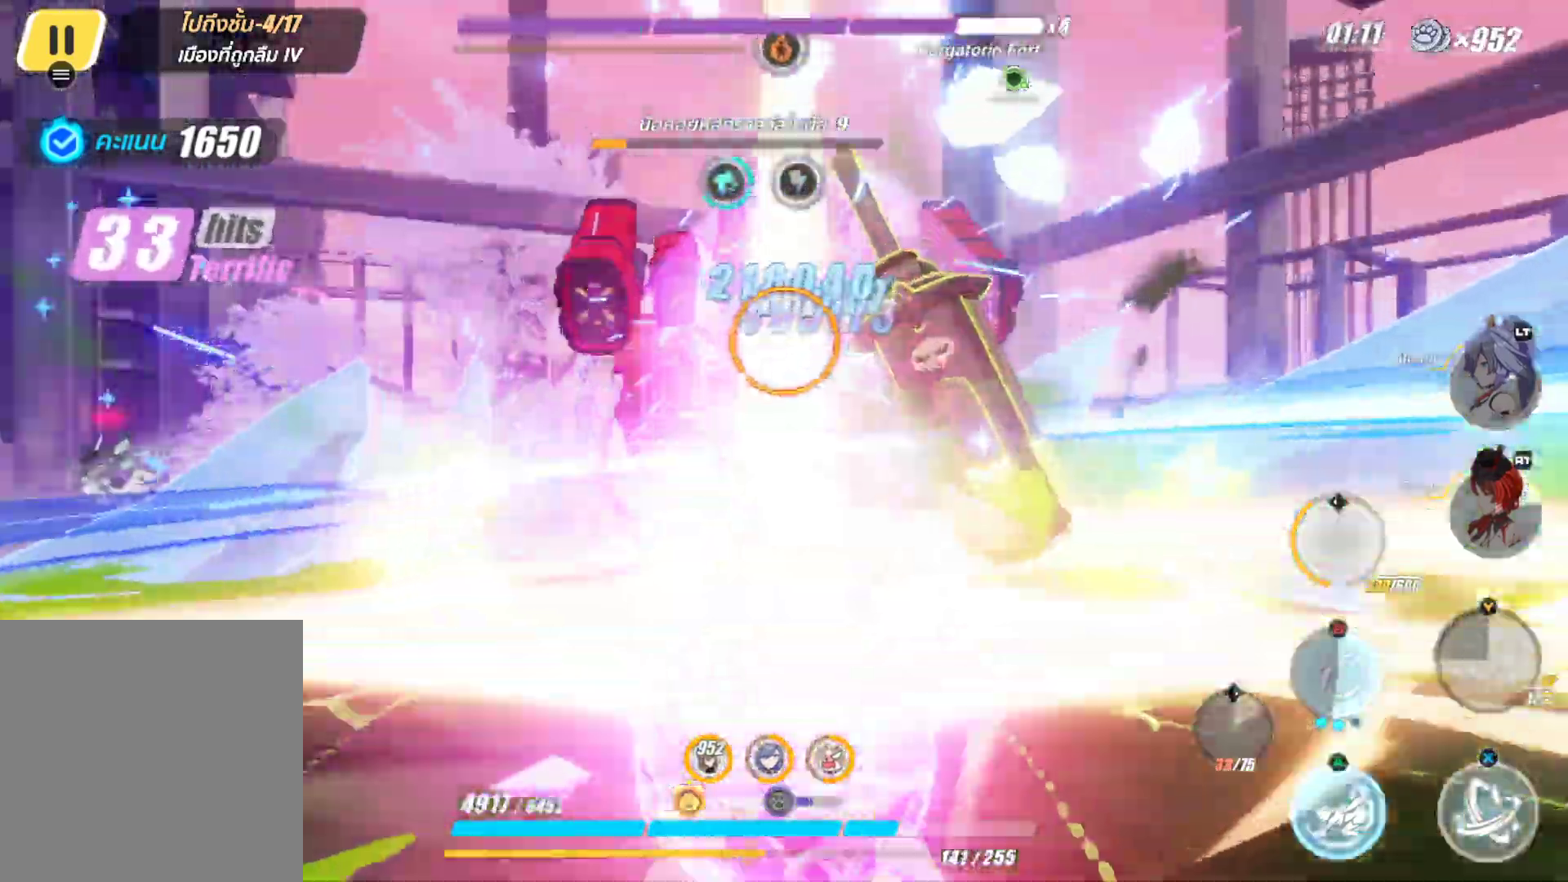
{"buttons": ["X"], "left_stick": "center", "right_stick": "center", "events": []}
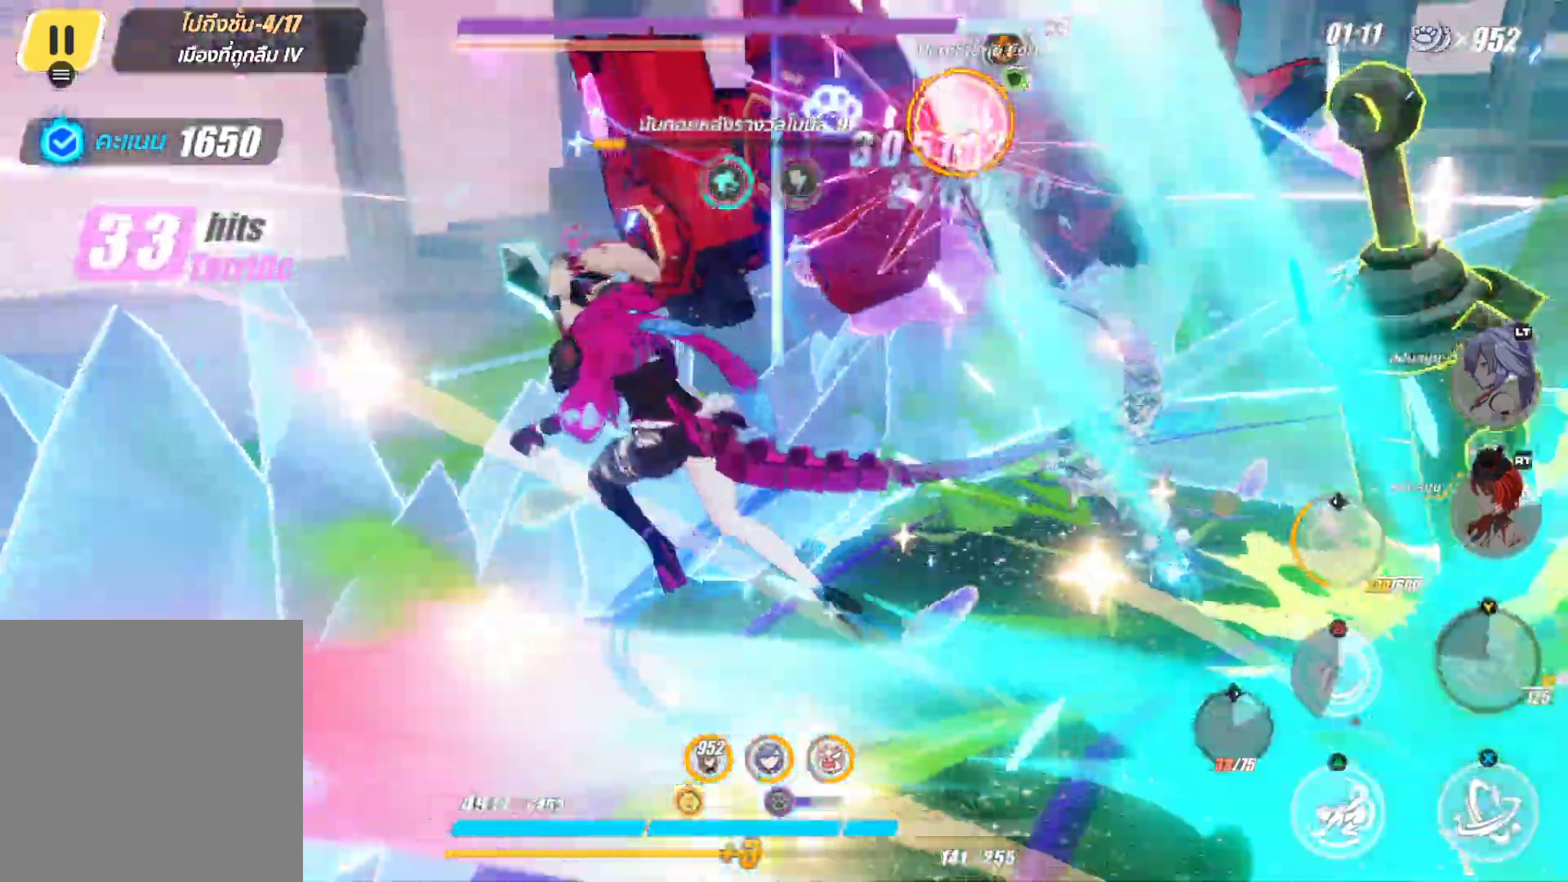
{"buttons": [], "left_stick": "up-right", "right_stick": "center", "events": [[300, "X", "up"], [433, "left_stick", "up-right"]]}
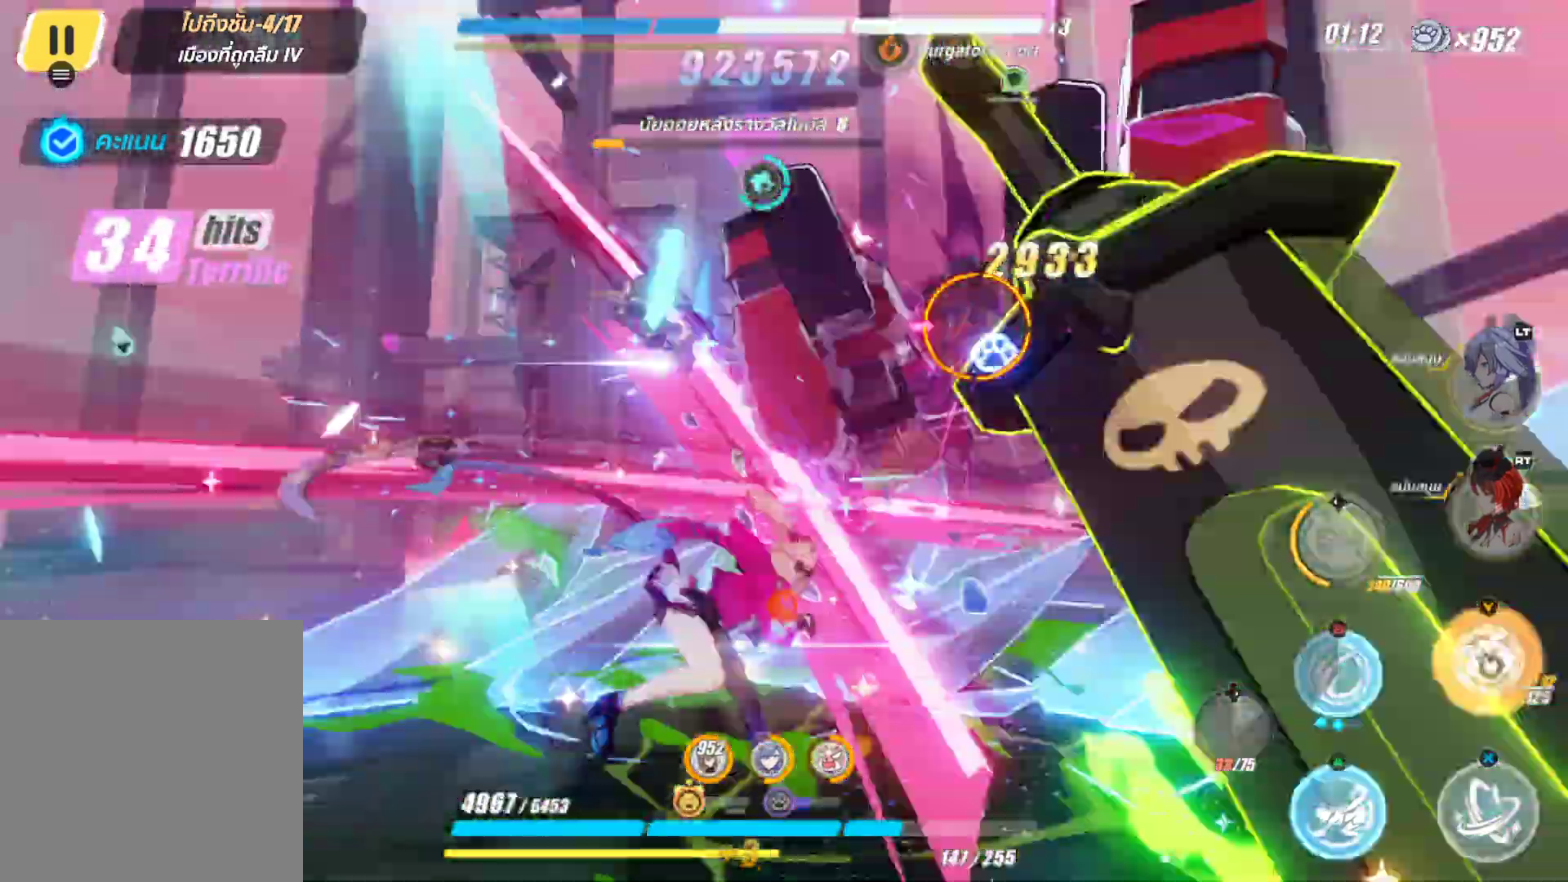
{"buttons": ["X"], "left_stick": "center", "right_stick": "center", "events": [[167, "B", "down"], [200, "left_stick", "center"], [300, "B", "up"], [433, "X", "down"]]}
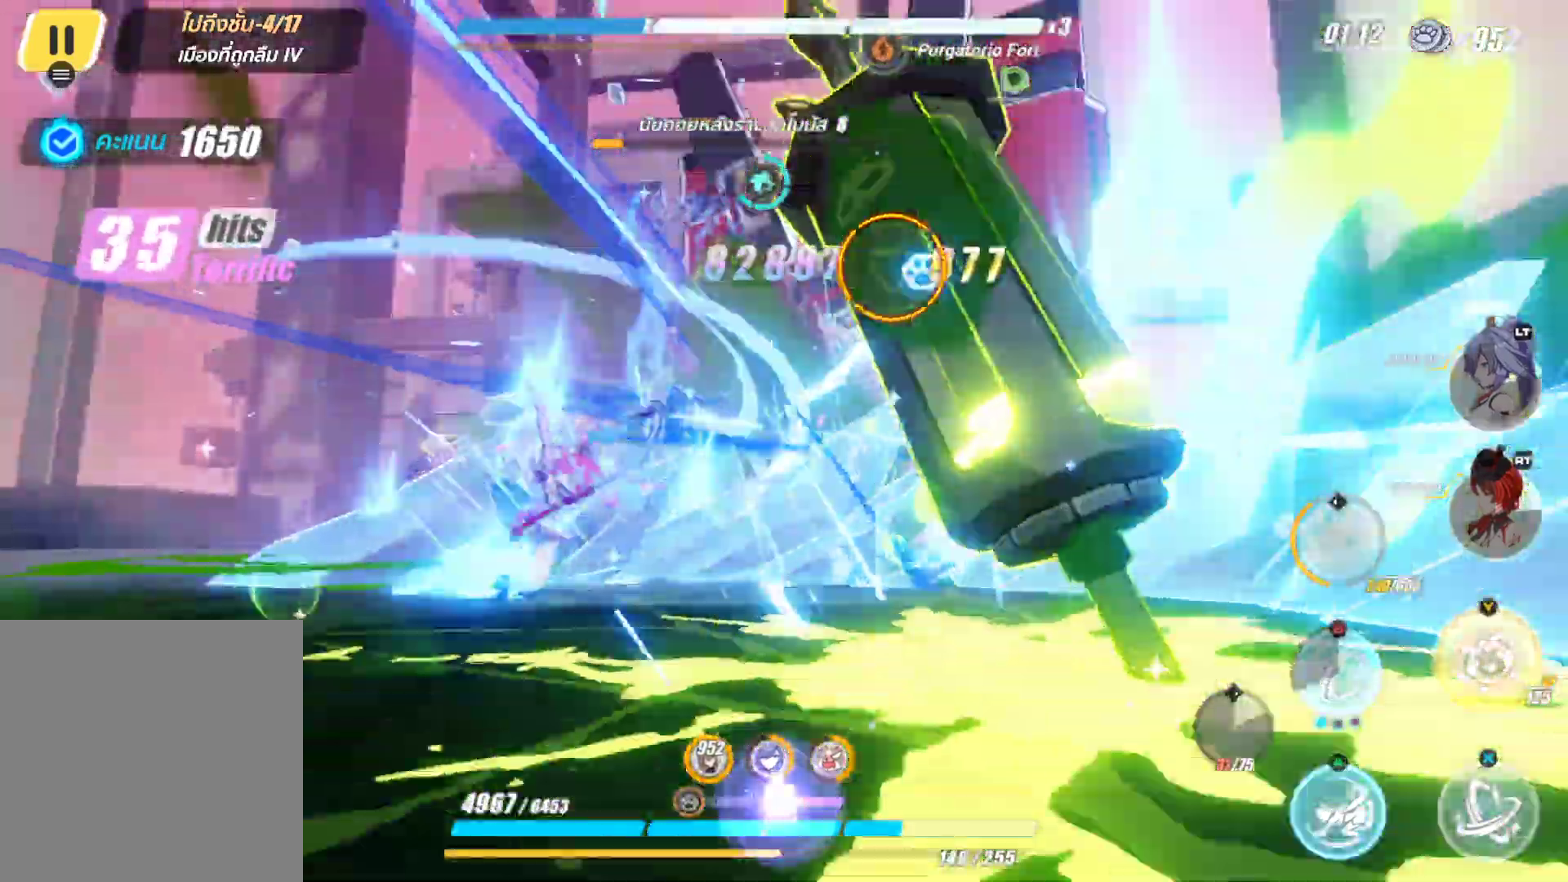
{"buttons": ["X"], "left_stick": "center", "right_stick": "center", "events": []}
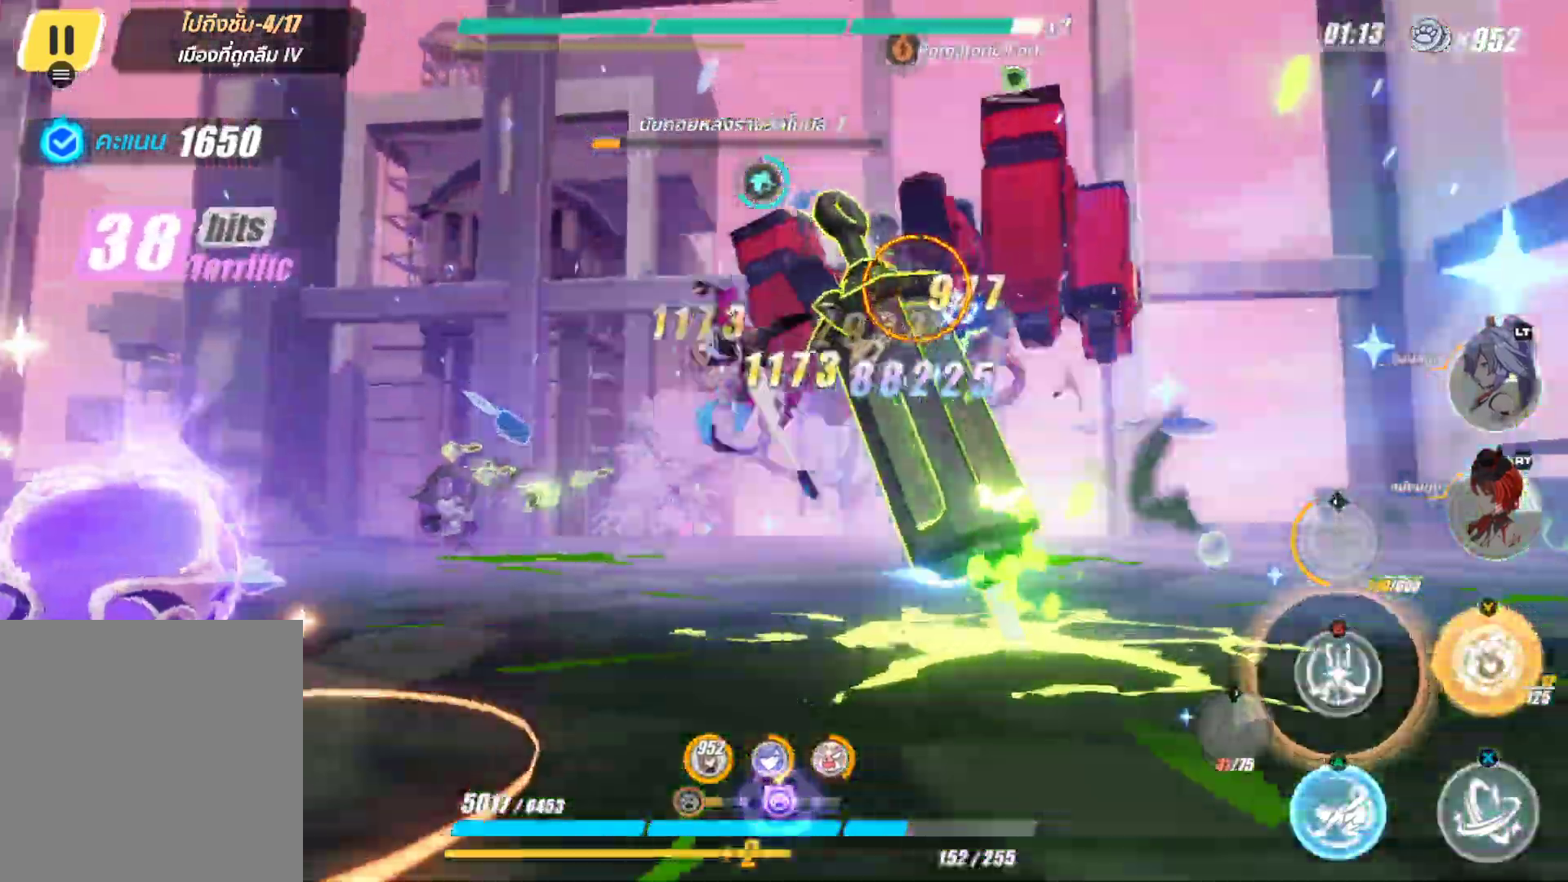
{"buttons": [], "left_stick": "up-right", "right_stick": "center", "events": [[267, "left_stick", "up-right"], [433, "X", "up"]]}
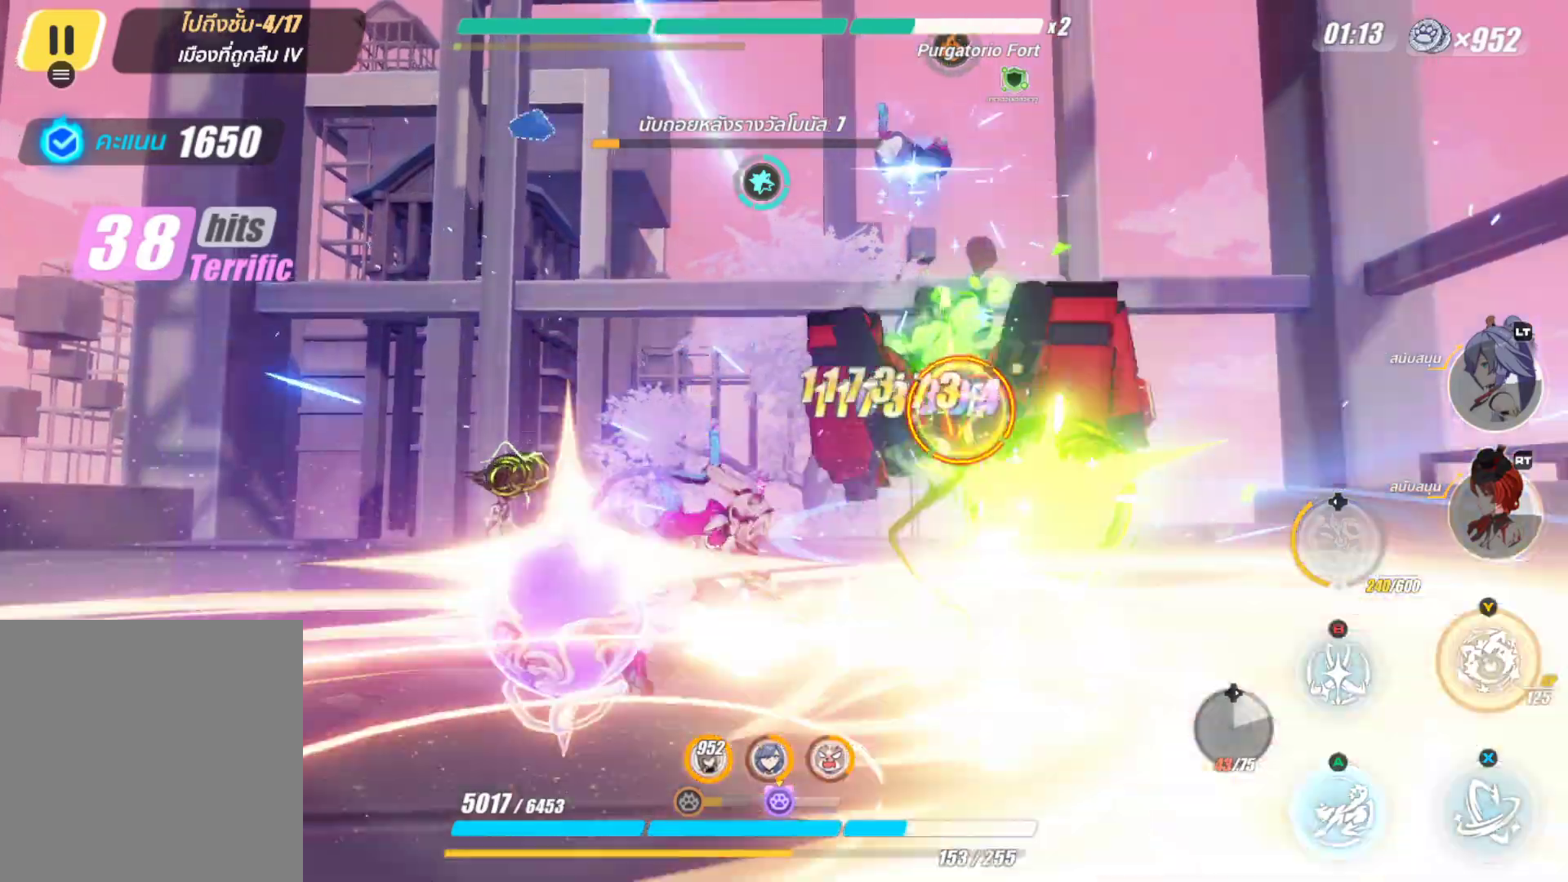
{"buttons": [], "left_stick": "center", "right_stick": "center", "events": [[117, "B", "down"], [150, "left_stick", "center"], [250, "B", "up"], [333, "B", "down"], [467, "B", "up"]]}
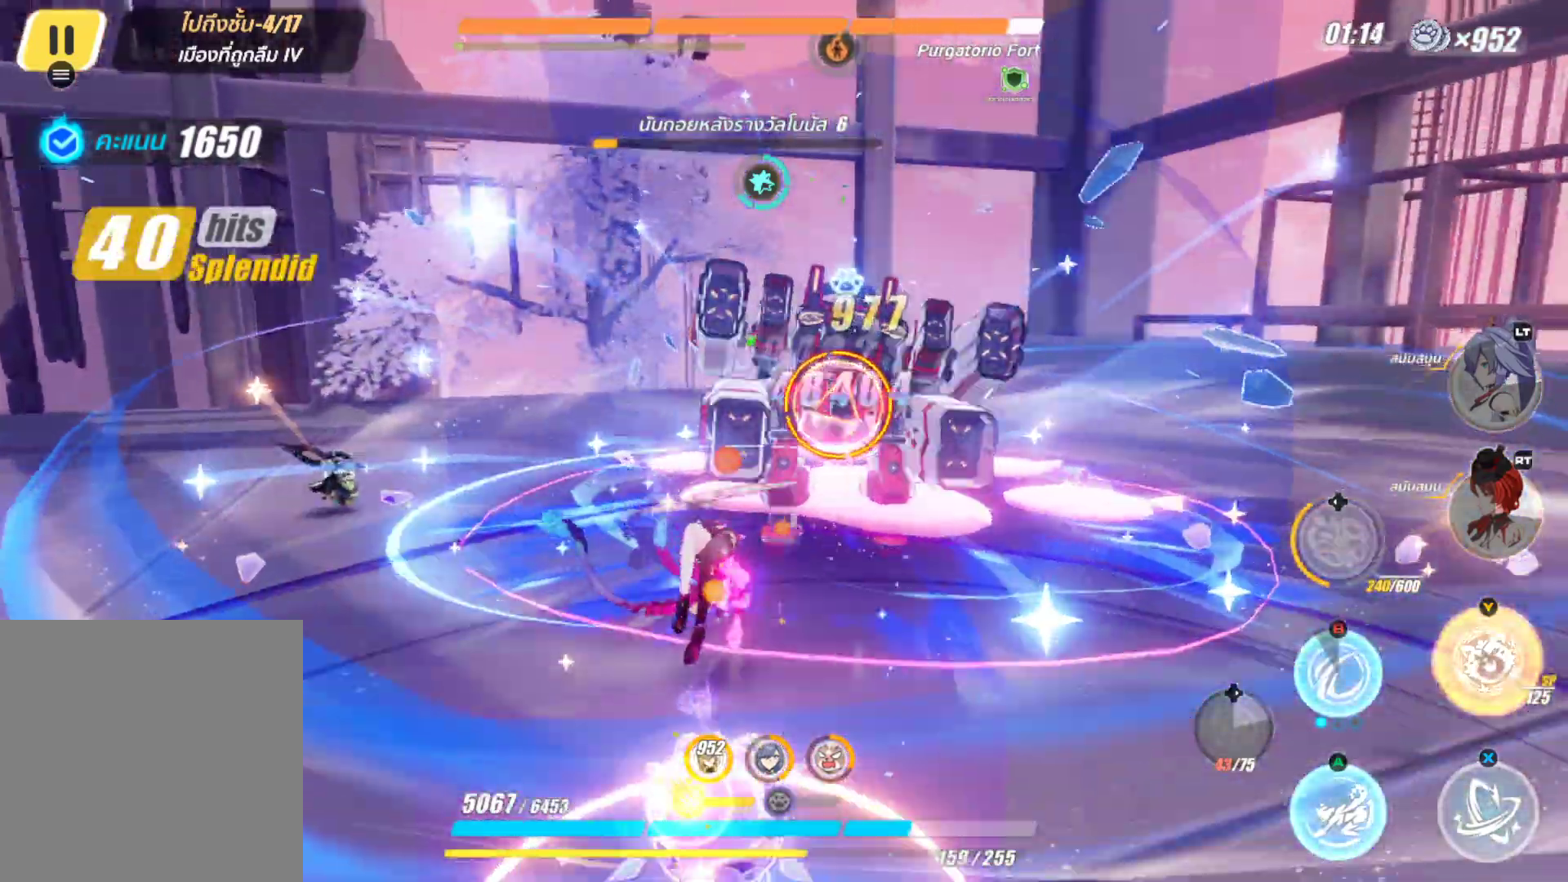
{"buttons": [], "left_stick": "center", "right_stick": "center", "events": []}
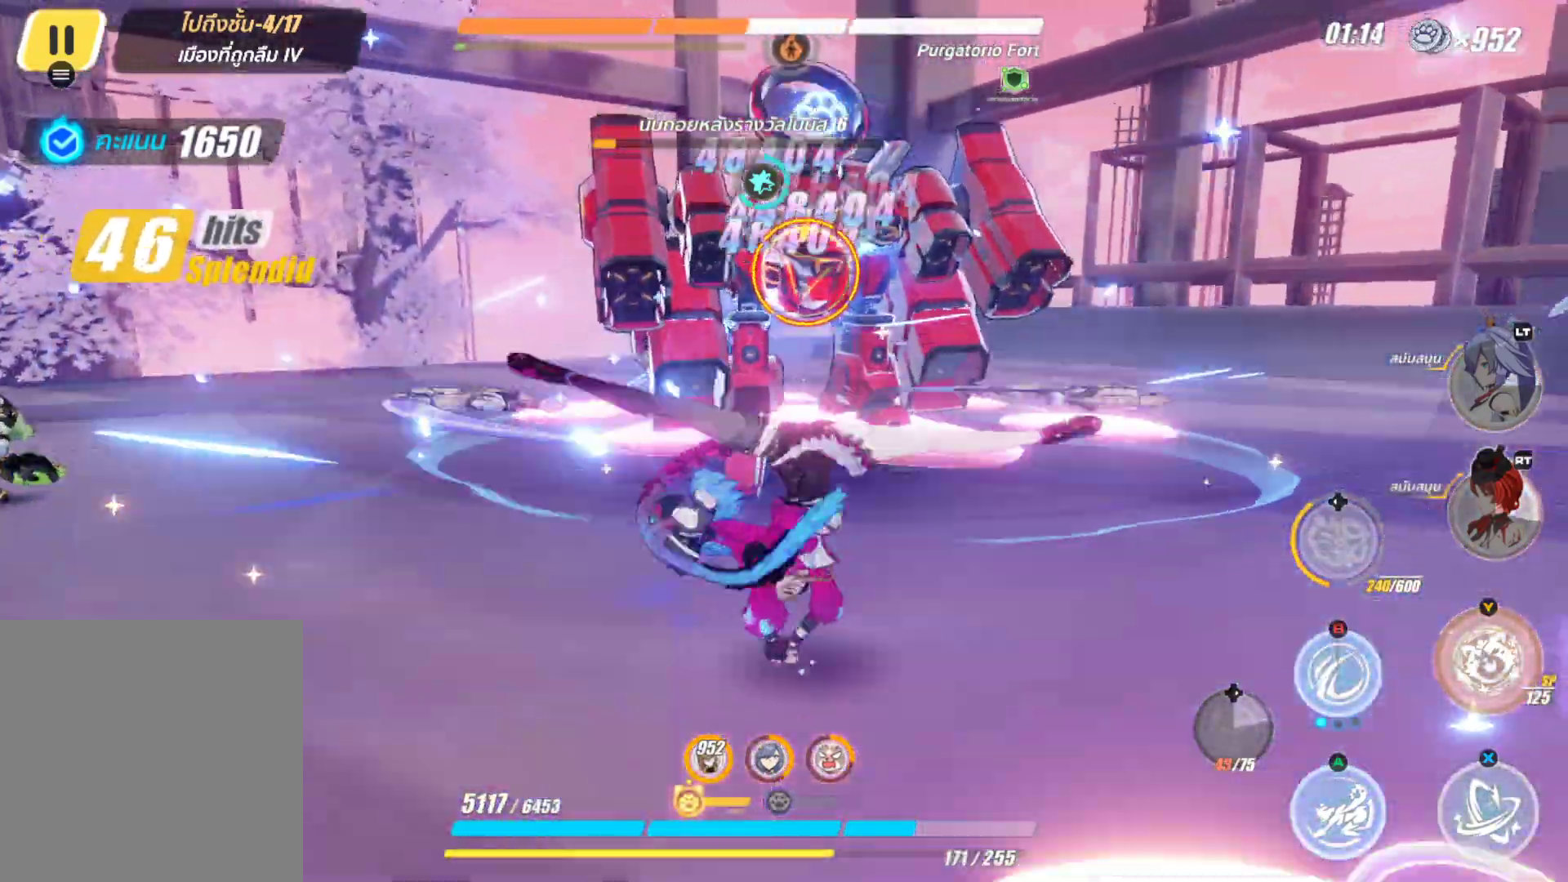
{"buttons": [], "left_stick": "center", "right_stick": "center", "events": []}
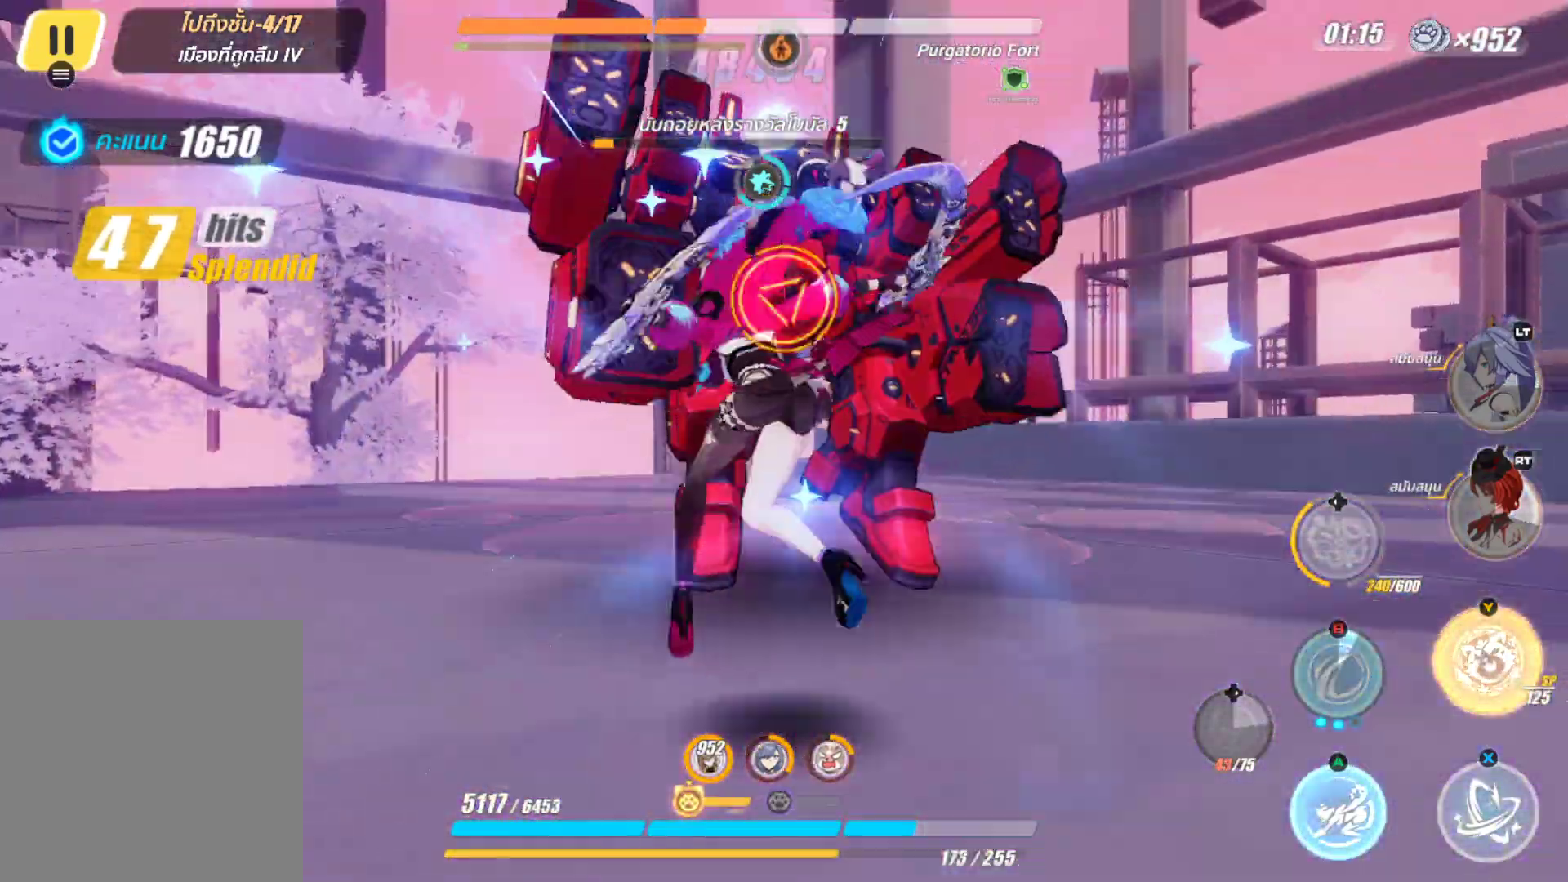
{"buttons": ["X"], "left_stick": "center", "right_stick": "center", "events": [[383, "X", "down"]]}
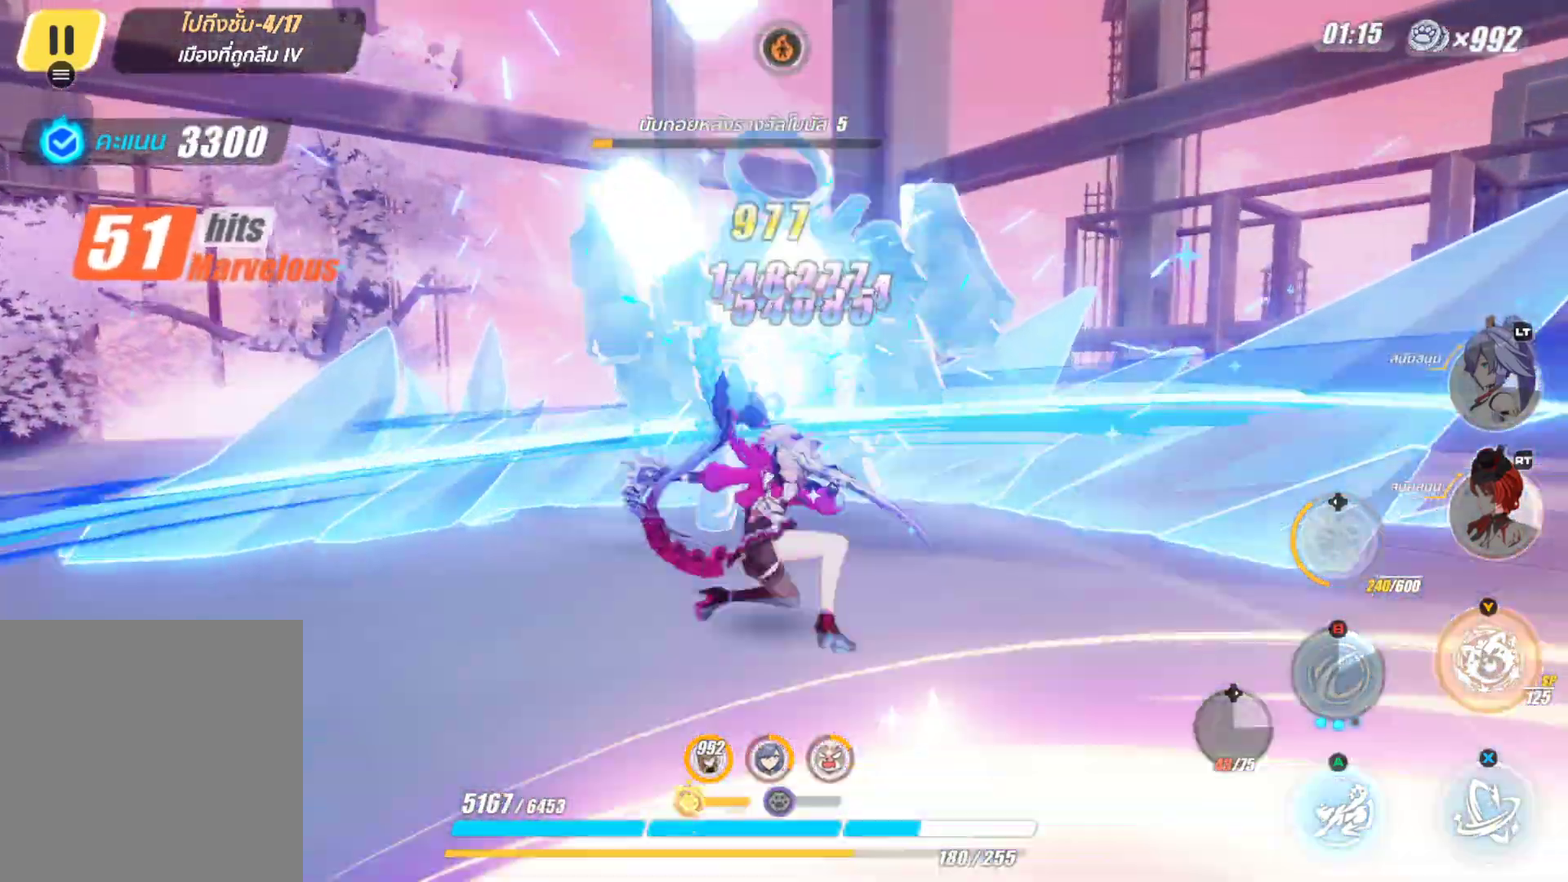
{"buttons": [], "left_stick": "center", "right_stick": "center", "events": [[500, "X", "up"]]}
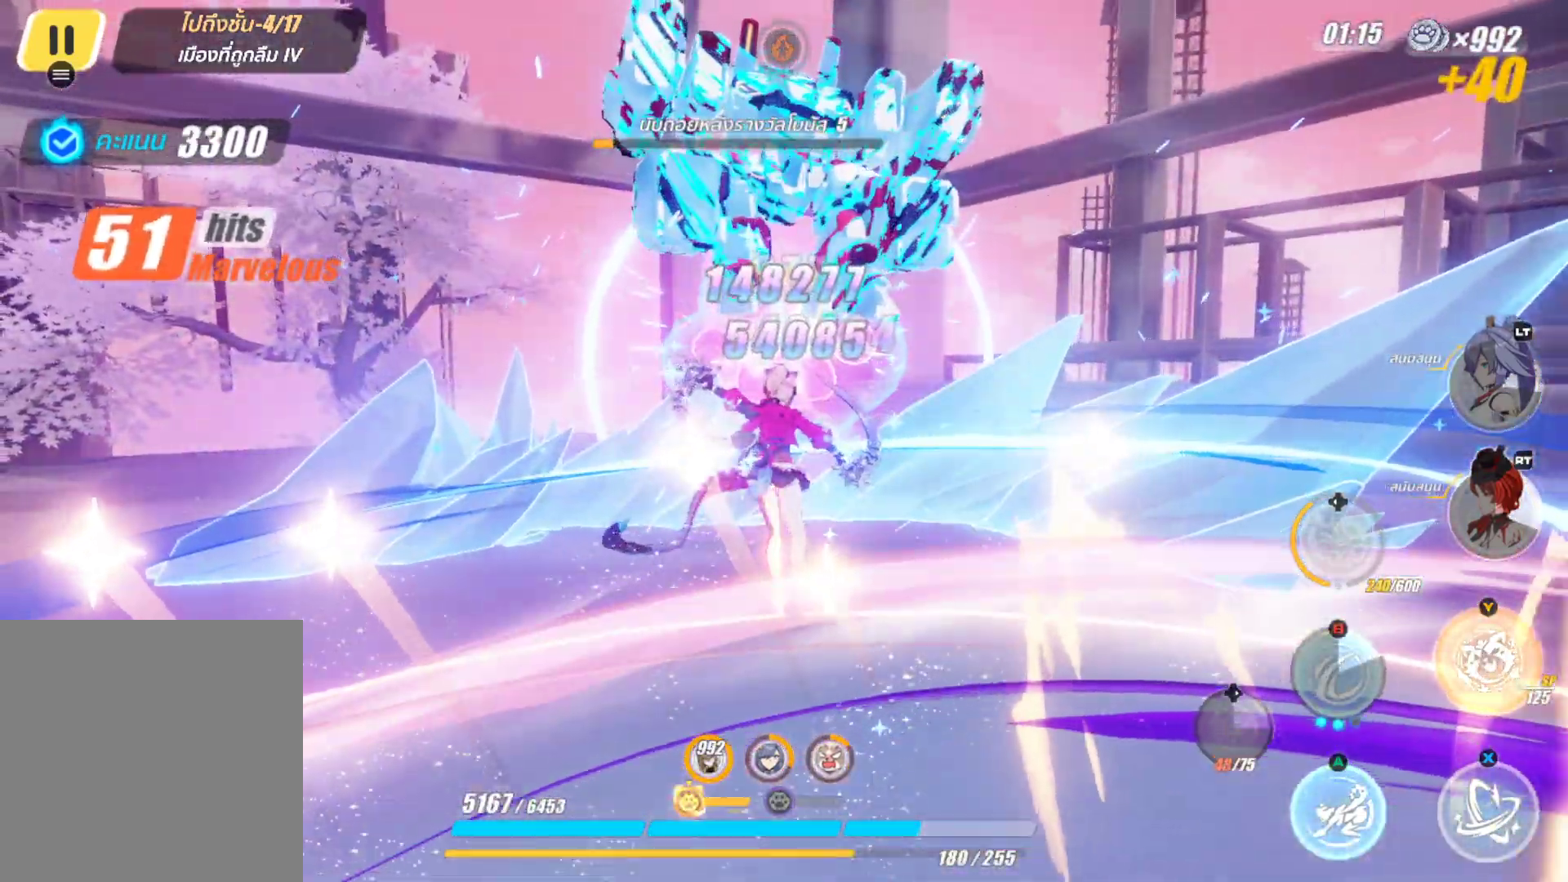
{"buttons": [], "left_stick": "center", "right_stick": "center", "events": []}
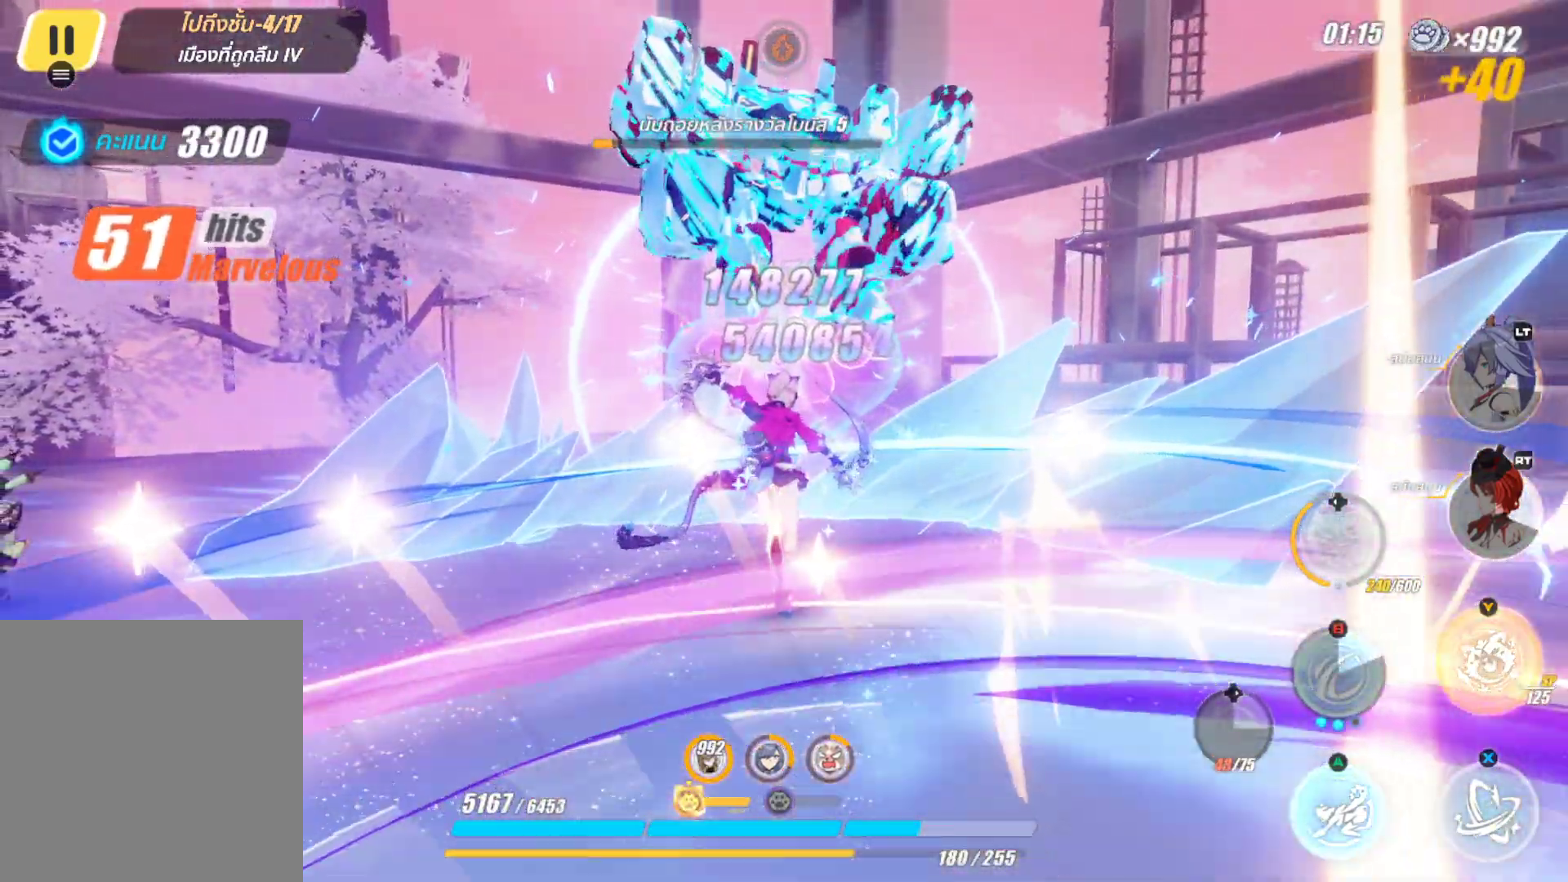
{"buttons": [], "left_stick": "center", "right_stick": "center", "events": [[333, "A", "down"], [483, "A", "up"]]}
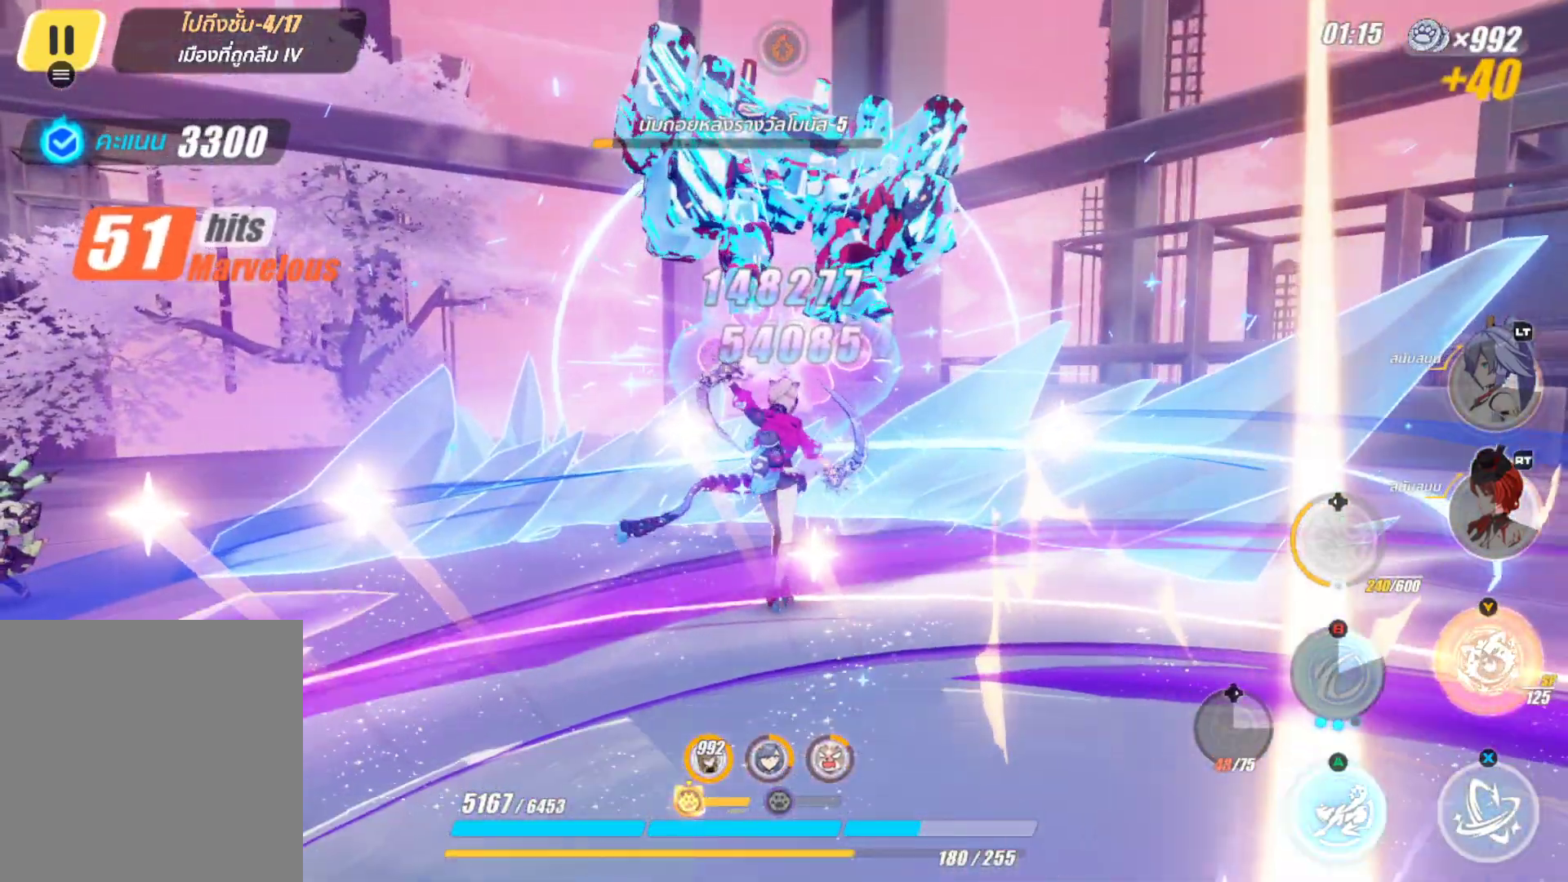
{"buttons": [], "left_stick": "center", "right_stick": "down", "events": [[300, "right_stick", "down"]]}
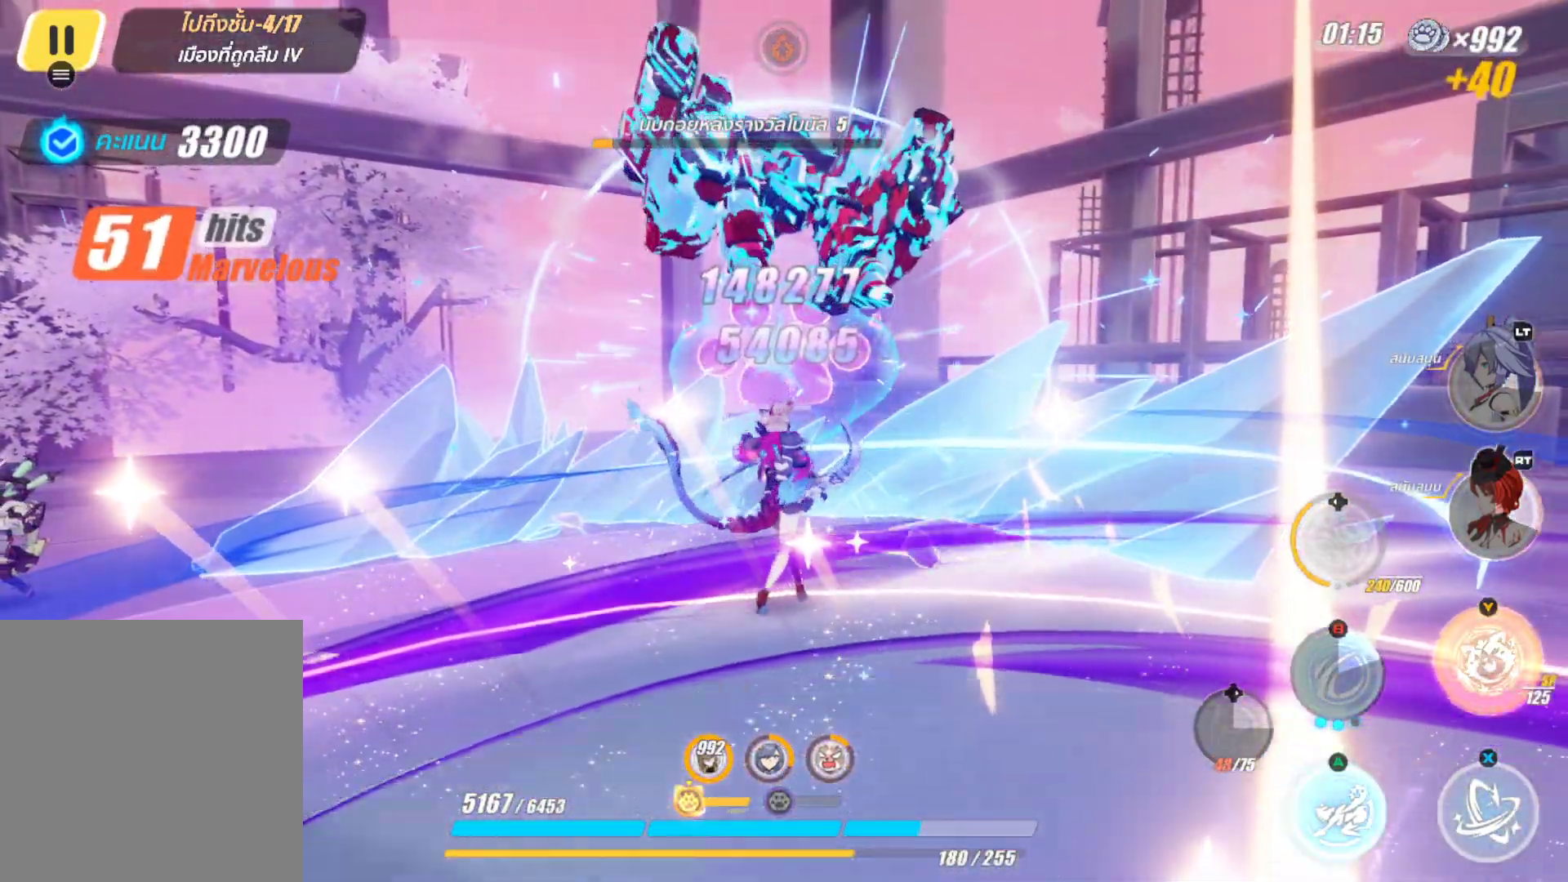
{"buttons": [], "left_stick": "center", "right_stick": "down-right", "events": [[483, "right_stick", "down-right"]]}
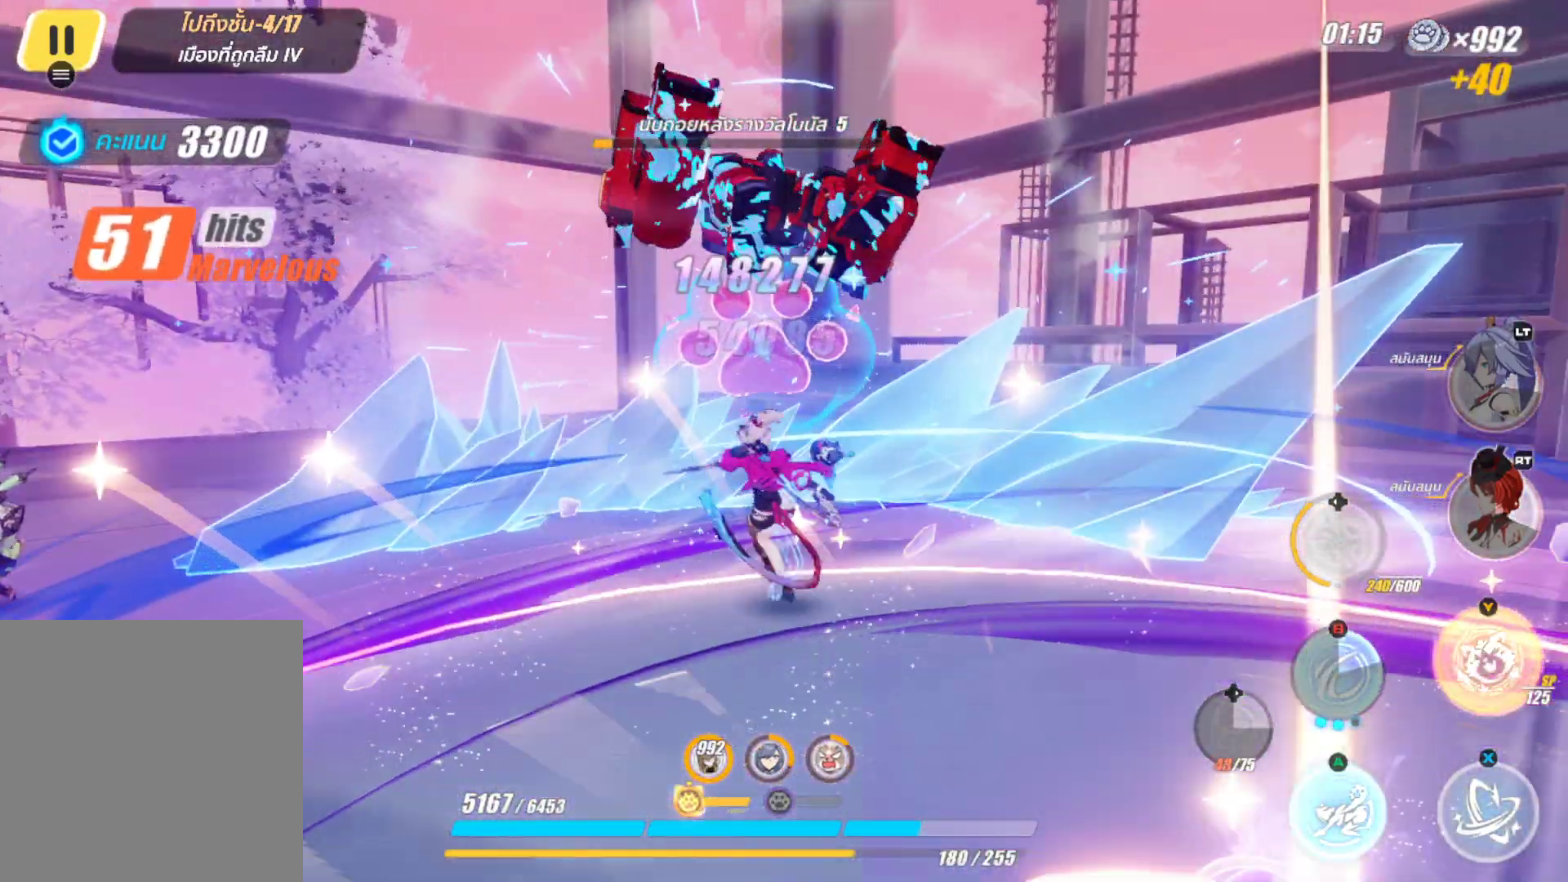
{"buttons": [], "left_stick": "center", "right_stick": "center", "events": [[367, "right_stick", "center"]]}
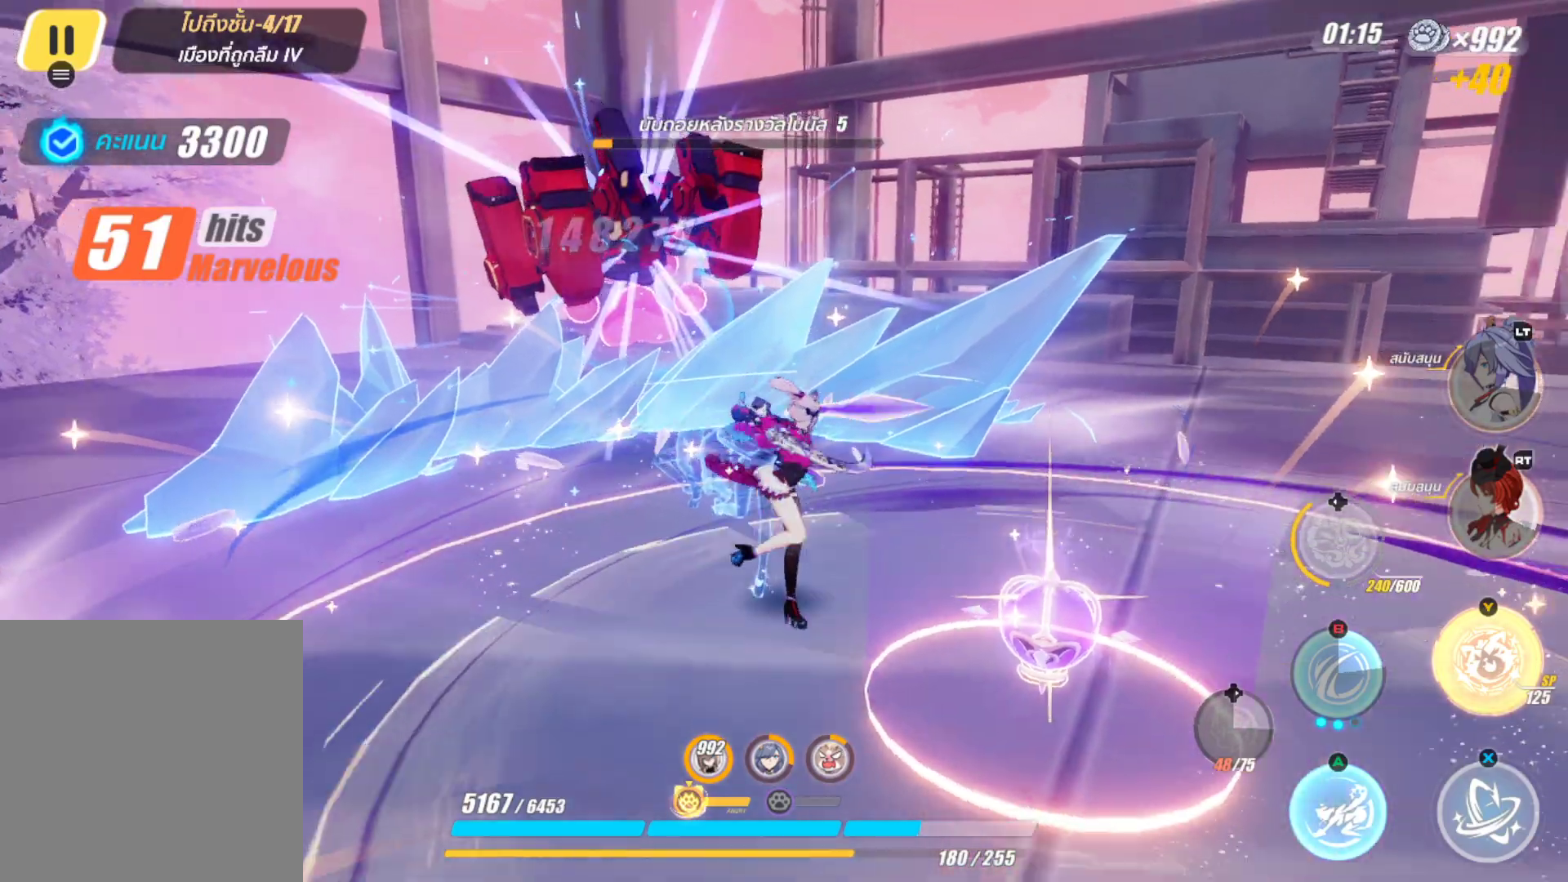
{"buttons": [], "left_stick": "center", "right_stick": "down-right", "events": [[300, "right_stick", "down-right"]]}
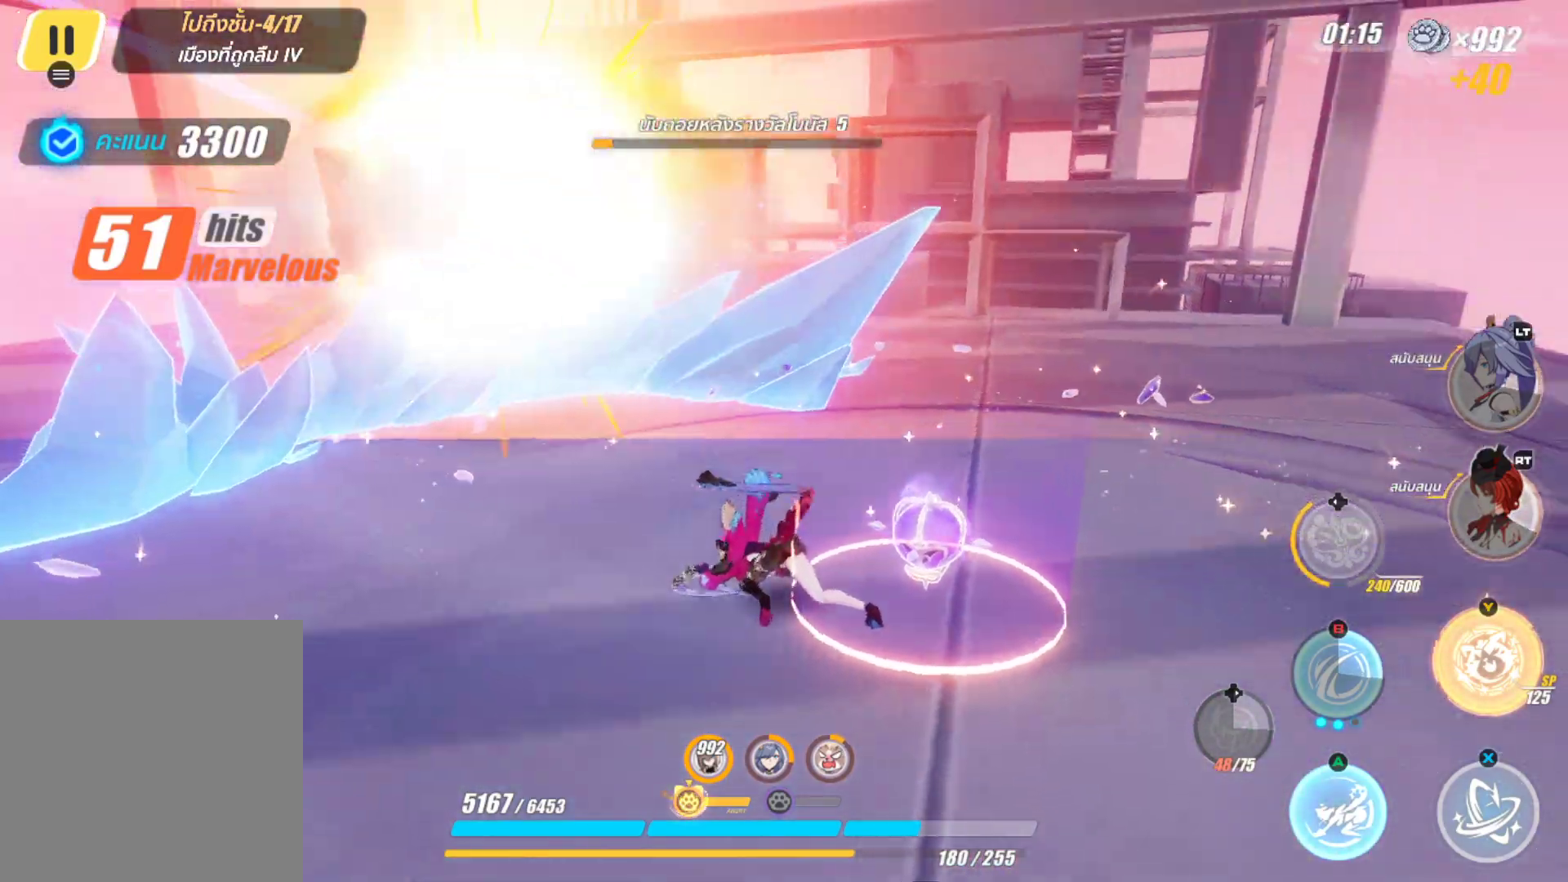
{"buttons": [], "left_stick": "up-left", "right_stick": "center", "events": [[150, "right_stick", "center"], [400, "left_stick", "up-left"]]}
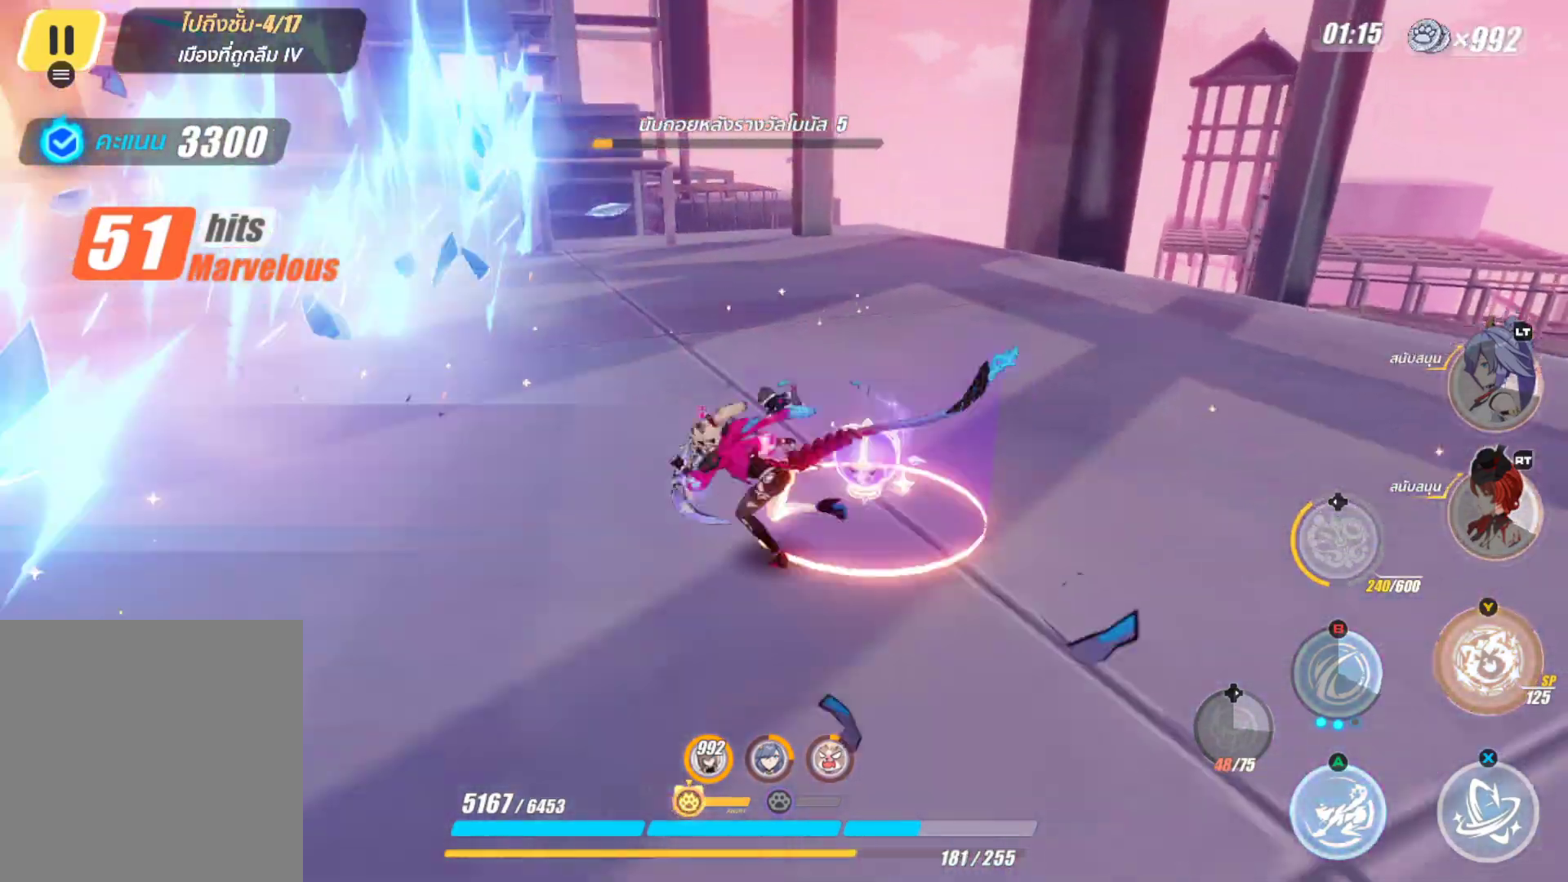
{"buttons": [], "left_stick": "down", "right_stick": "right", "events": [[200, "right_stick", "right"], [217, "left_stick", "center"], [300, "left_stick", "down"]]}
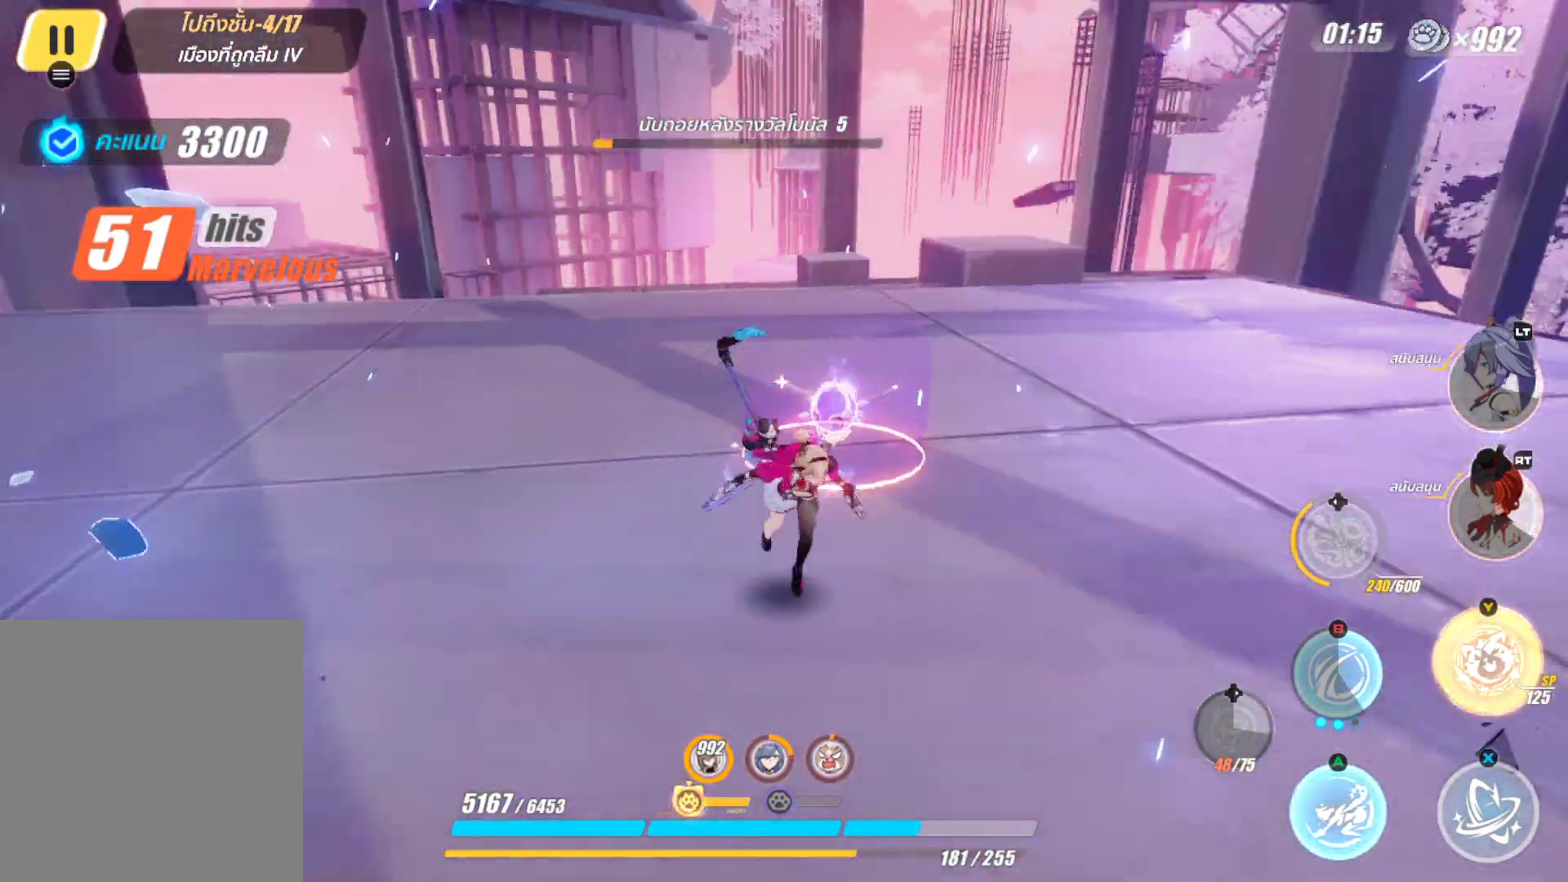
{"buttons": [], "left_stick": "up", "right_stick": "right", "events": [[67, "left_stick", "center"], [100, "right_stick", "center"], [300, "left_stick", "up"], [483, "right_stick", "right"]]}
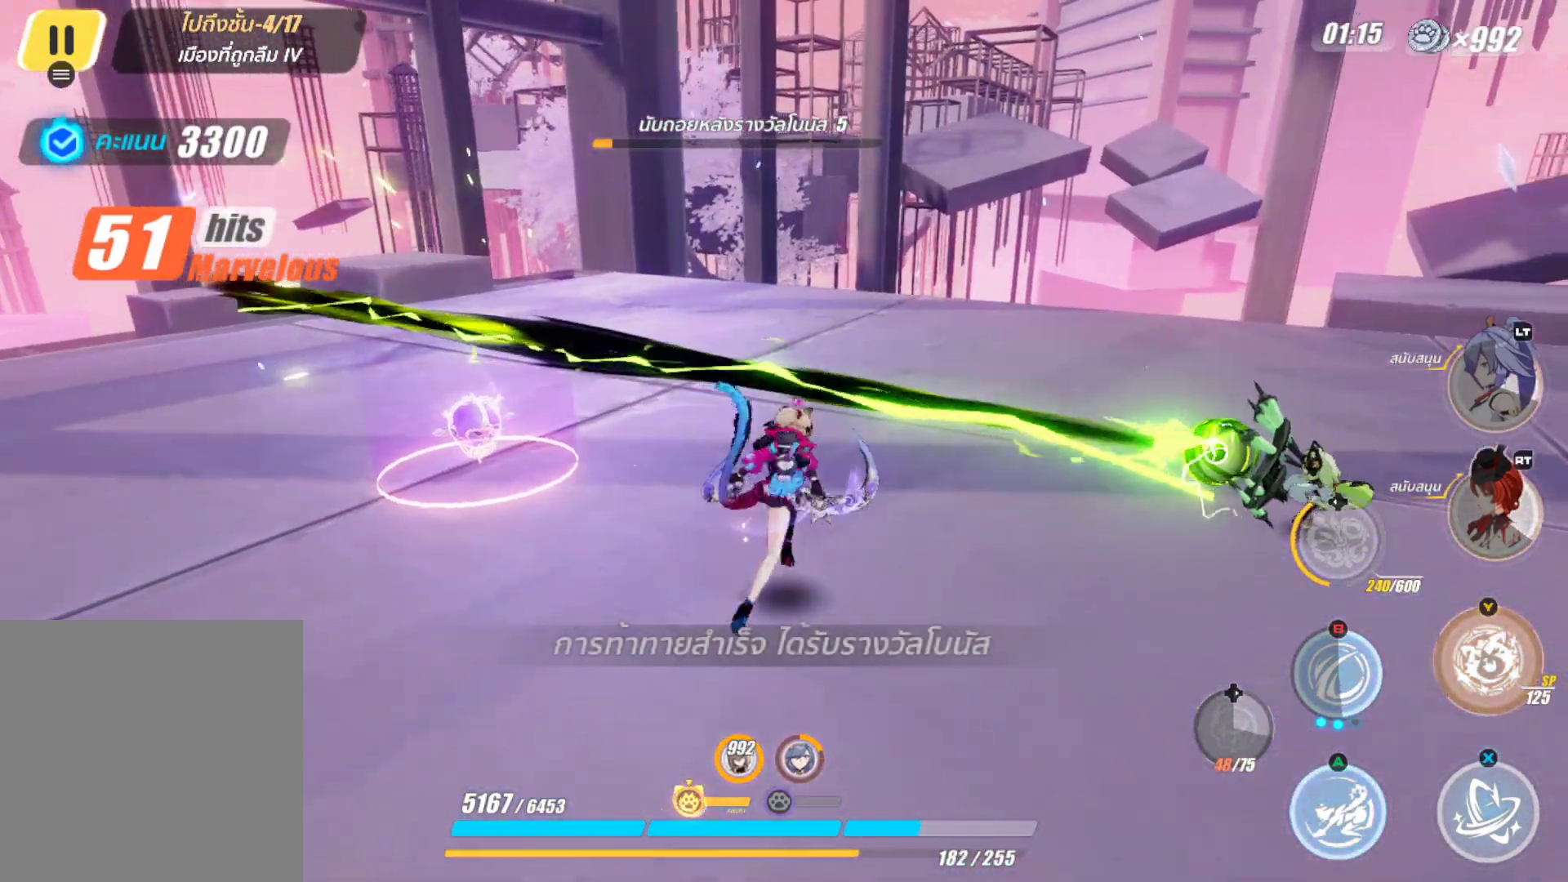
{"buttons": [], "left_stick": "down", "right_stick": "center", "events": [[317, "right_stick", "center"], [333, "left_stick", "center"], [433, "left_stick", "down"]]}
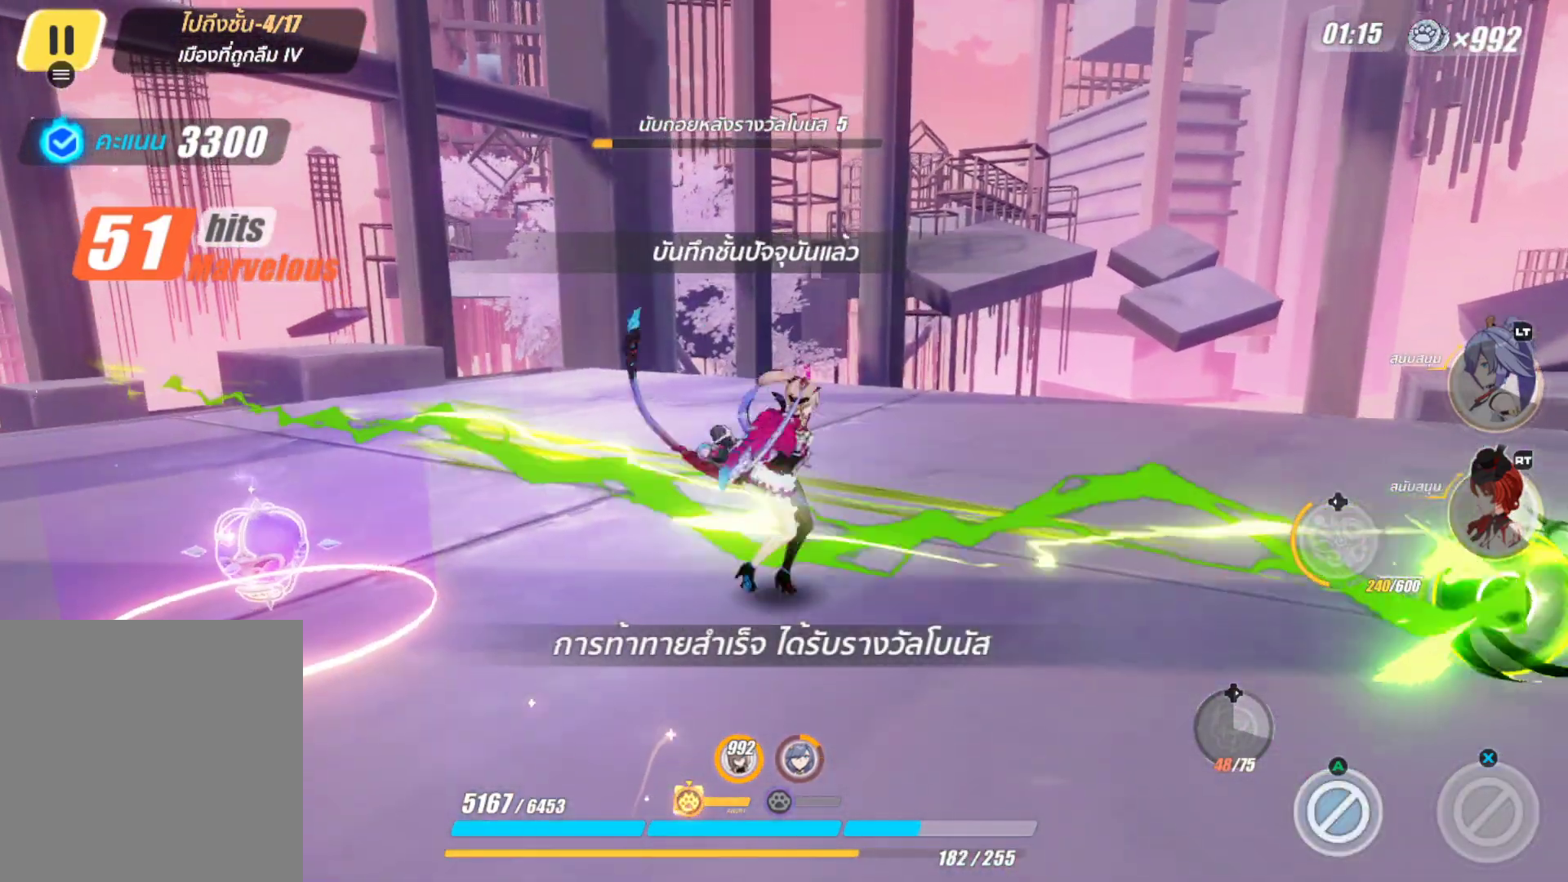
{"buttons": [], "left_stick": "center", "right_stick": "center", "events": [[183, "left_stick", "center"]]}
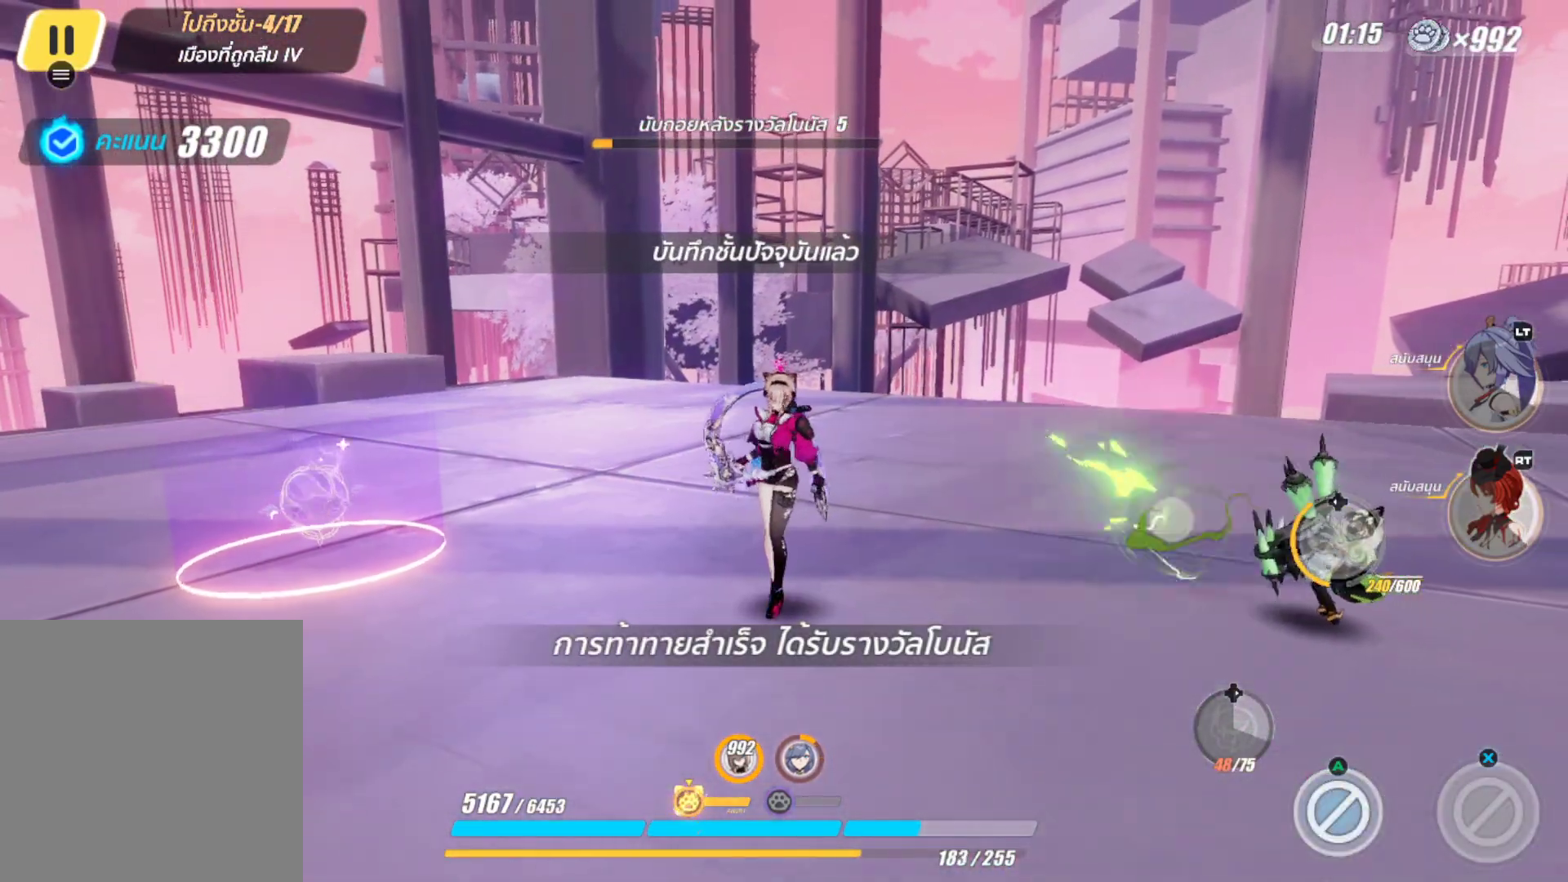
{"buttons": [], "left_stick": "center", "right_stick": "center", "events": [[67, "right_stick", "right"], [350, "right_stick", "center"]]}
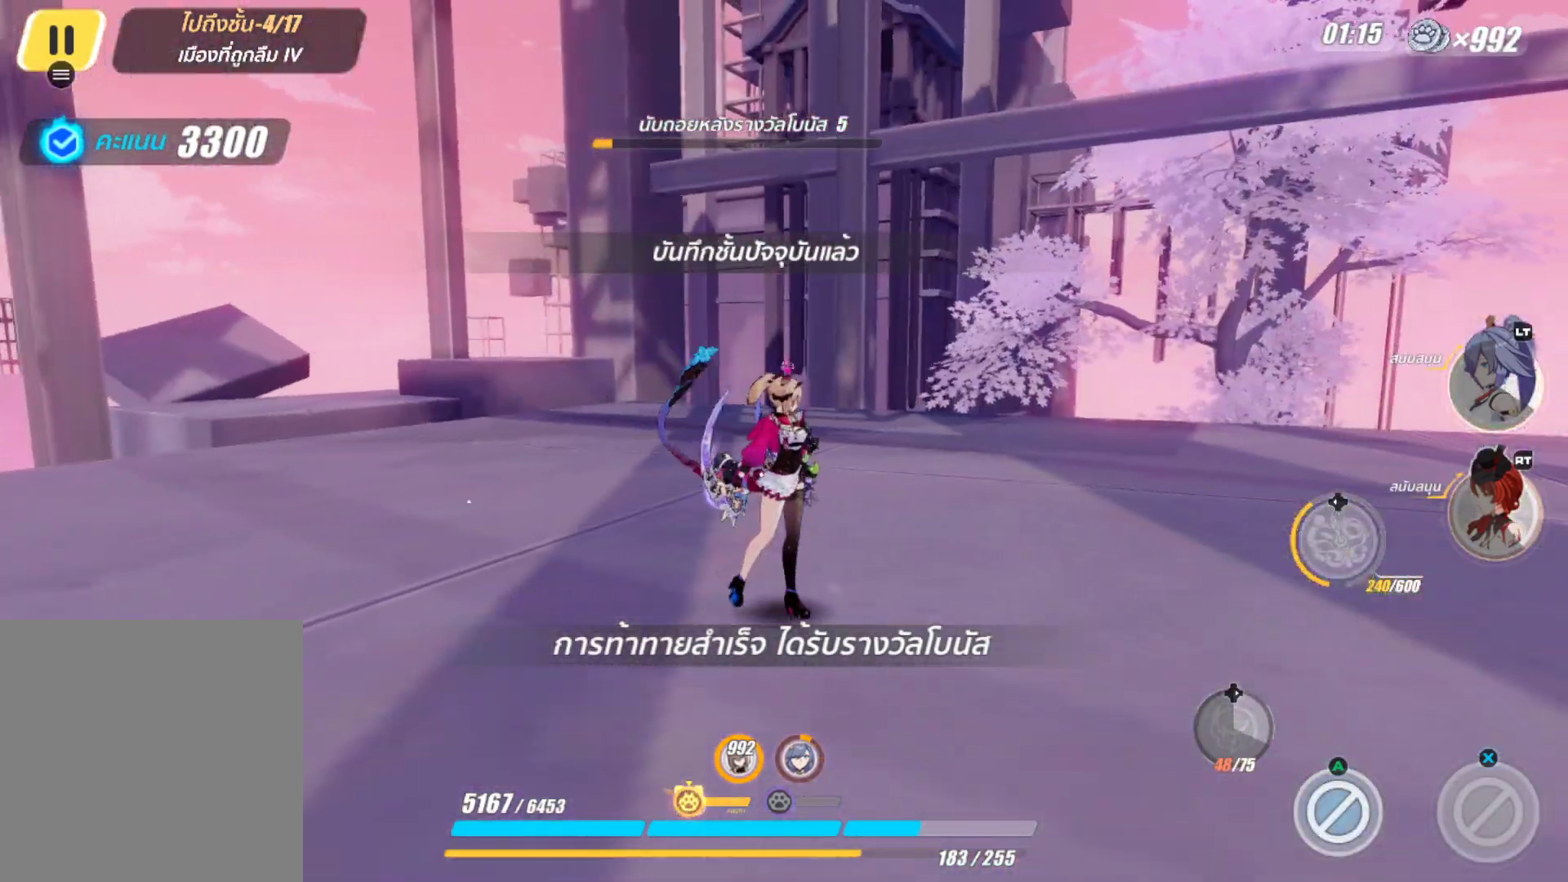
{"buttons": [], "left_stick": "center", "right_stick": "right", "events": [[133, "left_stick", "down-left"], [217, "left_stick", "down"], [333, "left_stick", "center"], [350, "right_stick", "right"]]}
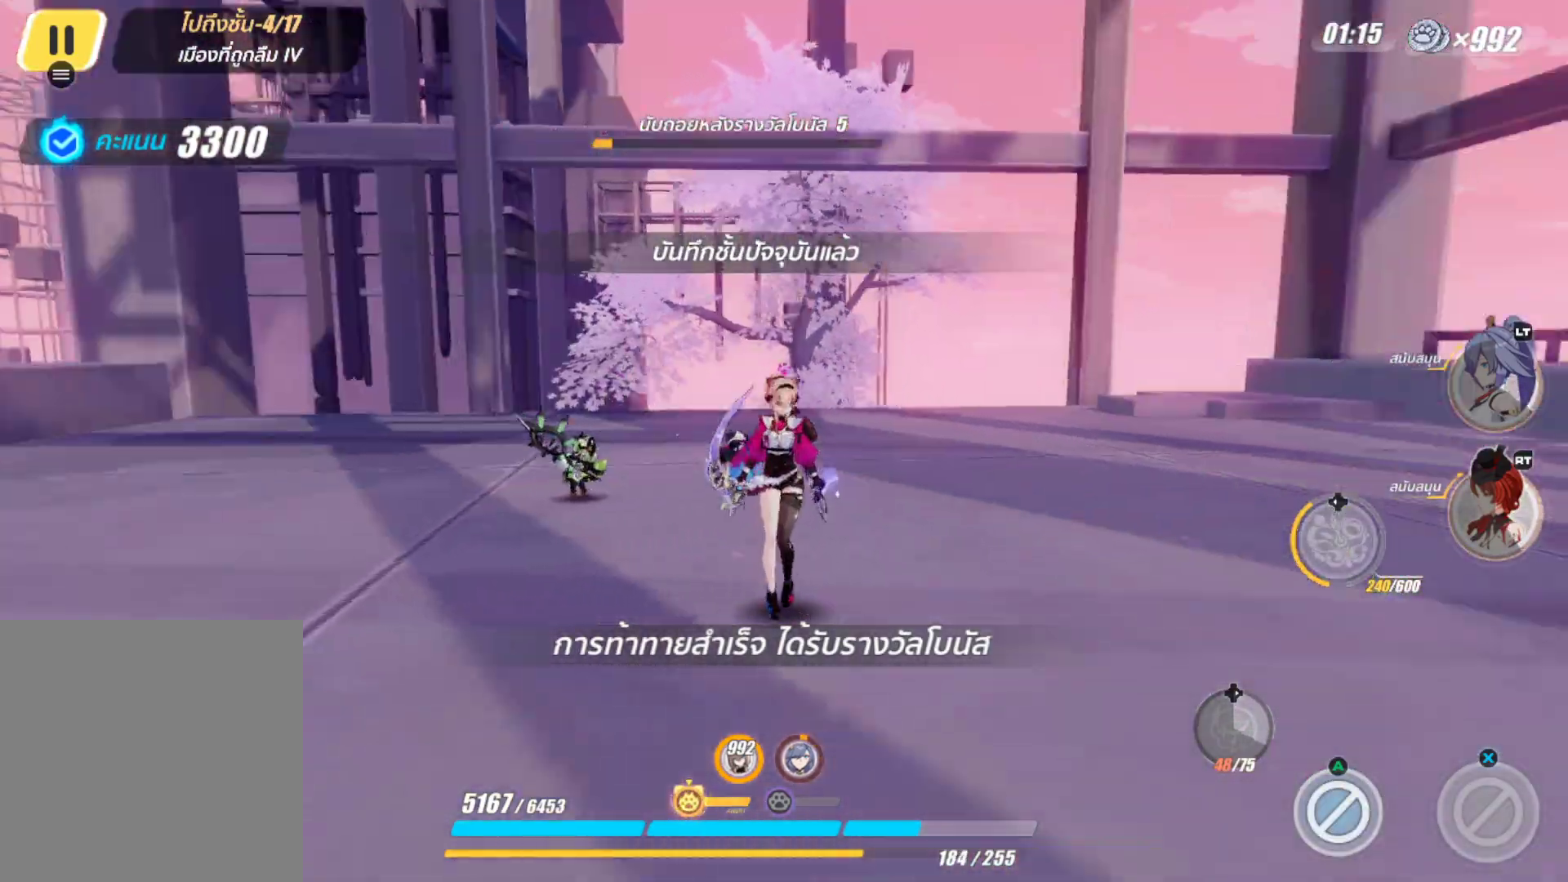
{"buttons": [], "left_stick": "center", "right_stick": "center", "events": [[217, "right_stick", "center"], [350, "left_stick", "down"], [500, "left_stick", "center"]]}
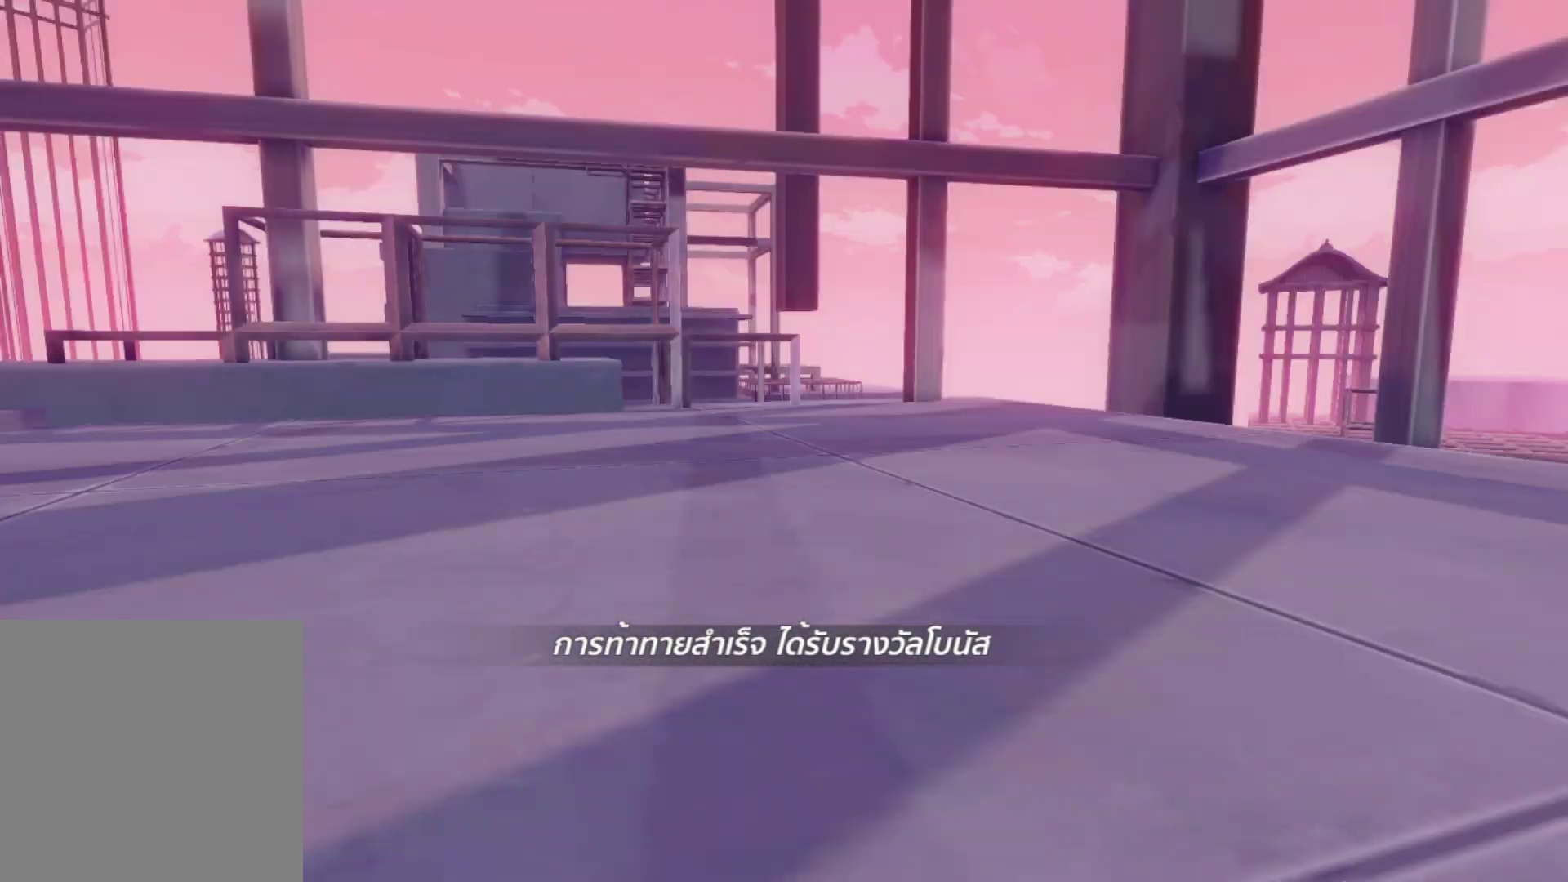
{"buttons": ["B"], "left_stick": "up-left", "right_stick": "center", "events": [[133, "left_stick", "up"], [183, "left_stick", "up-left"], [467, "B", "down"]]}
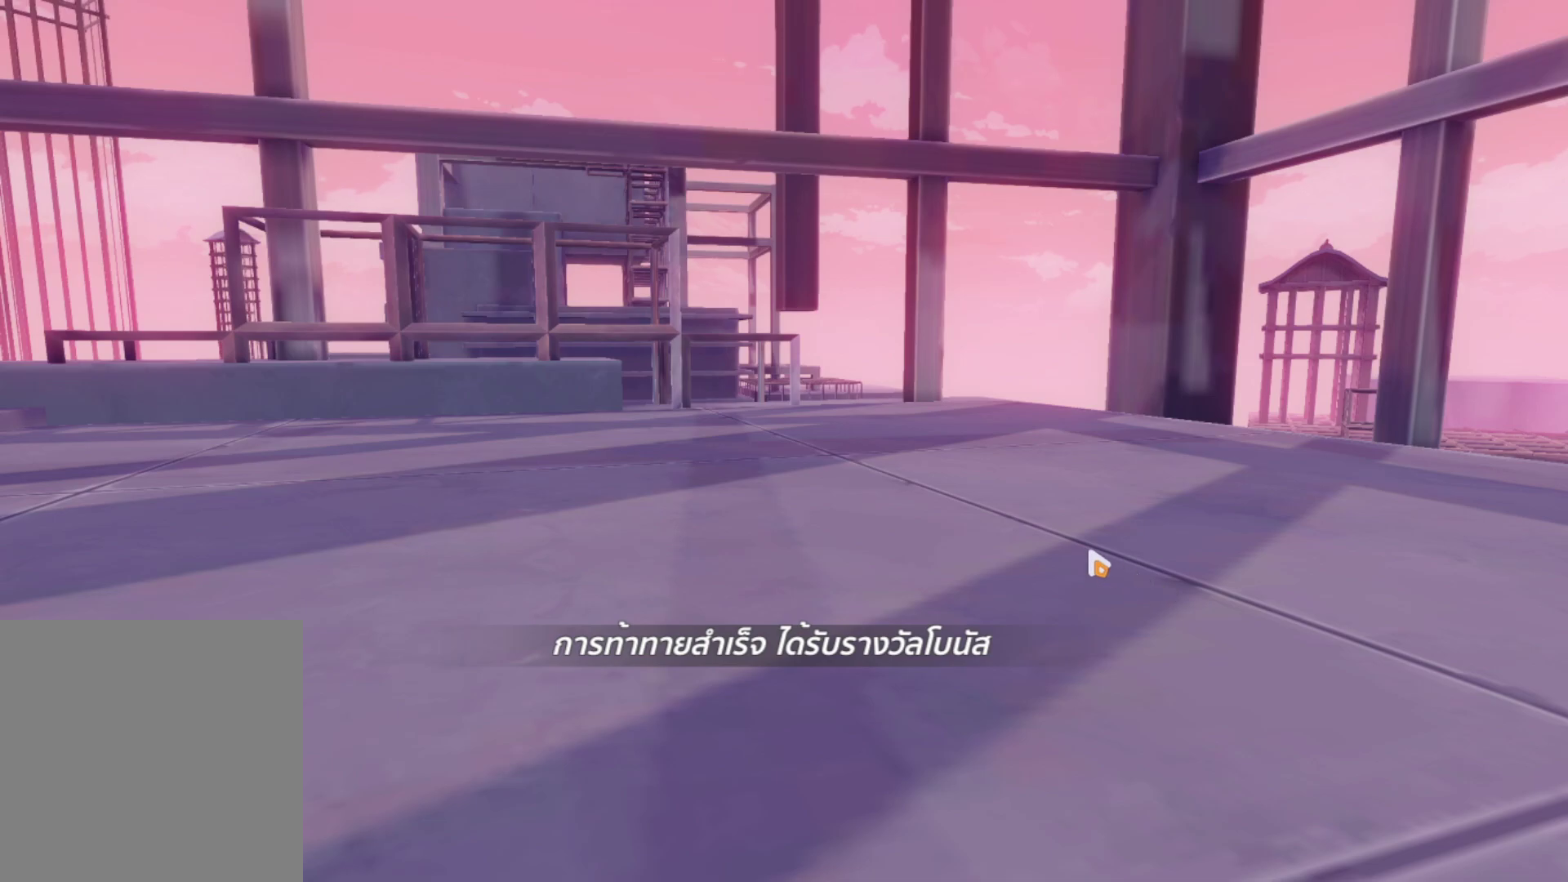
{"buttons": [], "left_stick": "center", "right_stick": "center", "events": [[17, "left_stick", "center"], [100, "B", "up"], [183, "B", "down"], [267, "B", "up"], [350, "B", "down"], [450, "B", "up"]]}